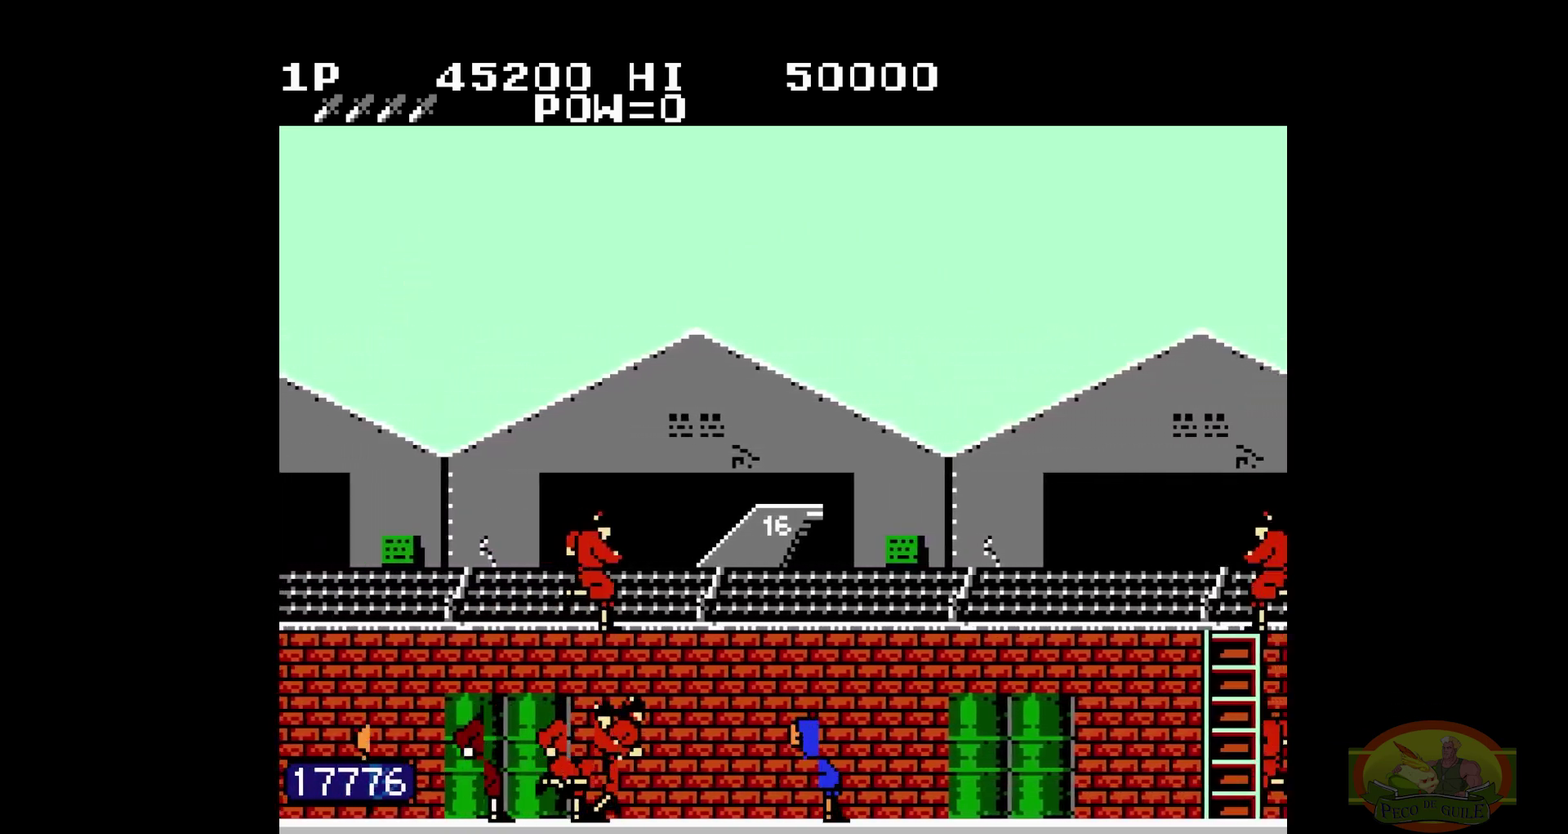
Gameplay with a controller (Nintendo layout); each line is a JSON object with the inputs held at the frame after it. "events" lists button and stick changes between this image and that frame as [ms after this image, input, new state], when the widget could be followed in between. Not read: A L3 R3.
{"buttons": ["DPAD_RIGHT"]}
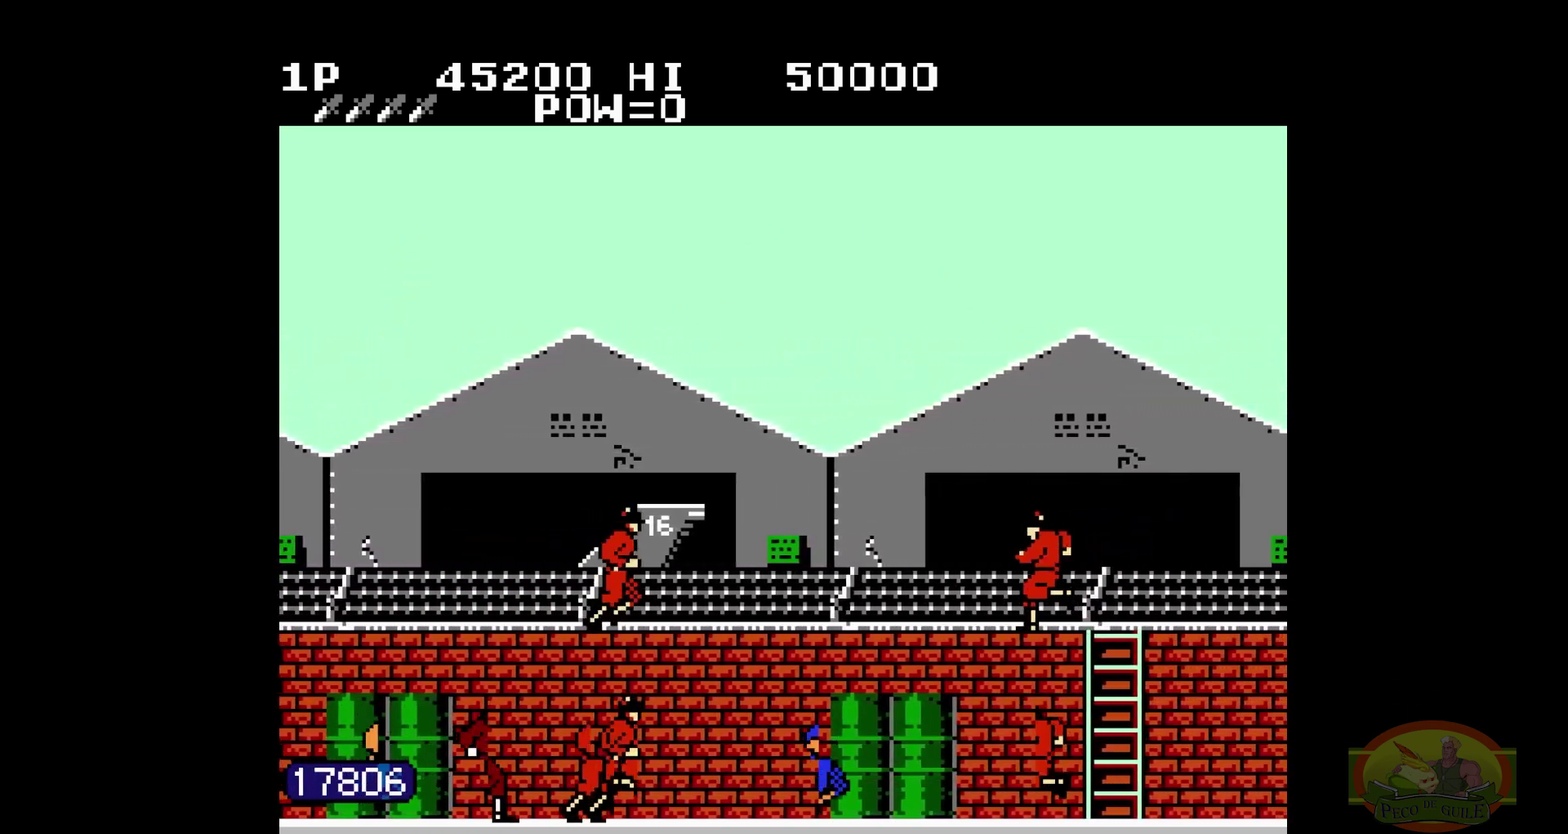
{"buttons": ["DPAD_RIGHT"]}
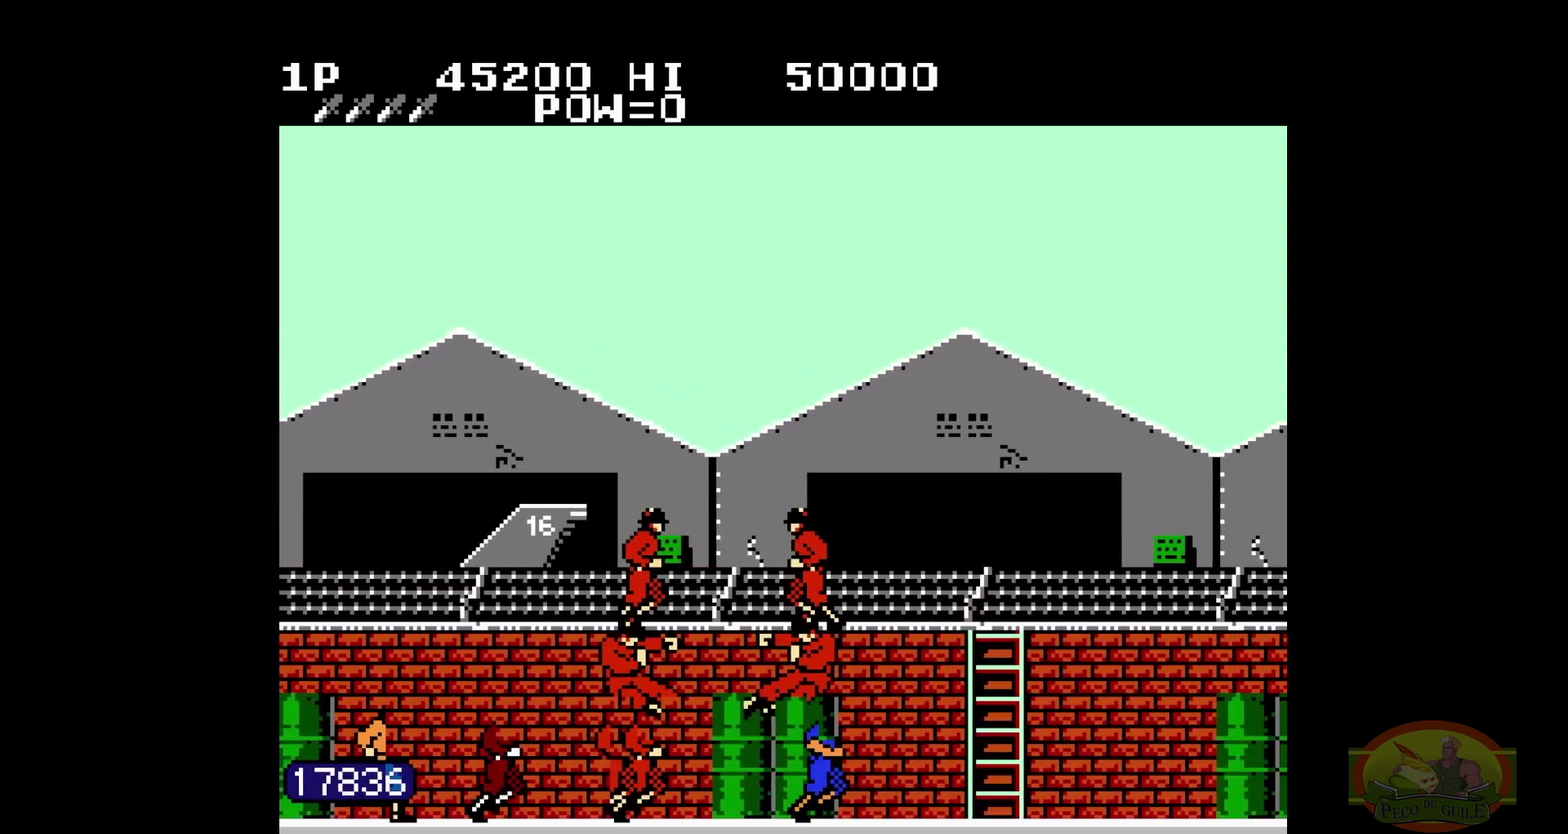
{"buttons": ["DPAD_RIGHT"]}
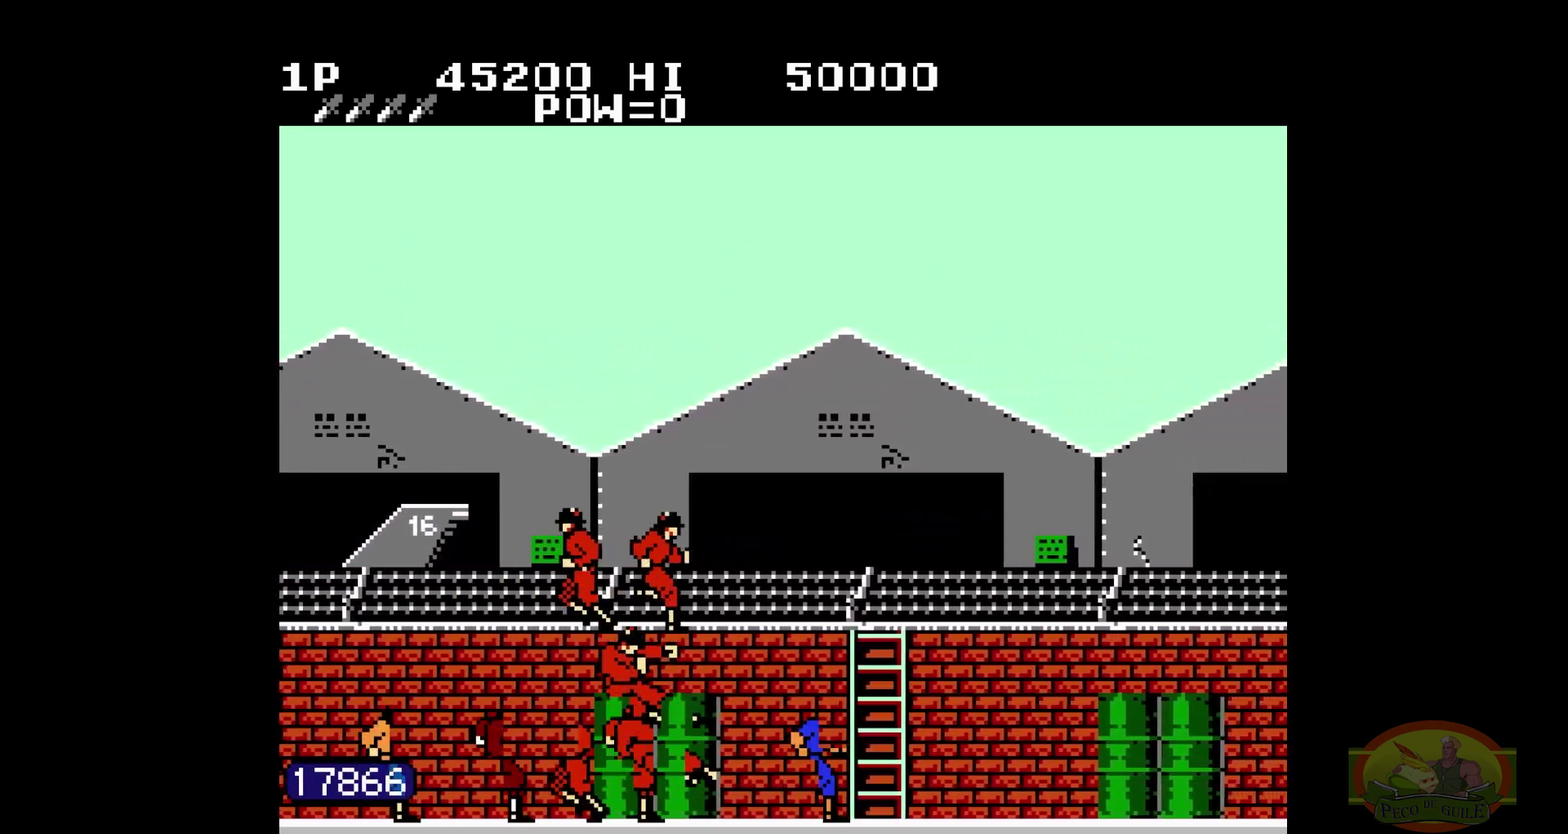
{"buttons": ["DPAD_RIGHT"]}
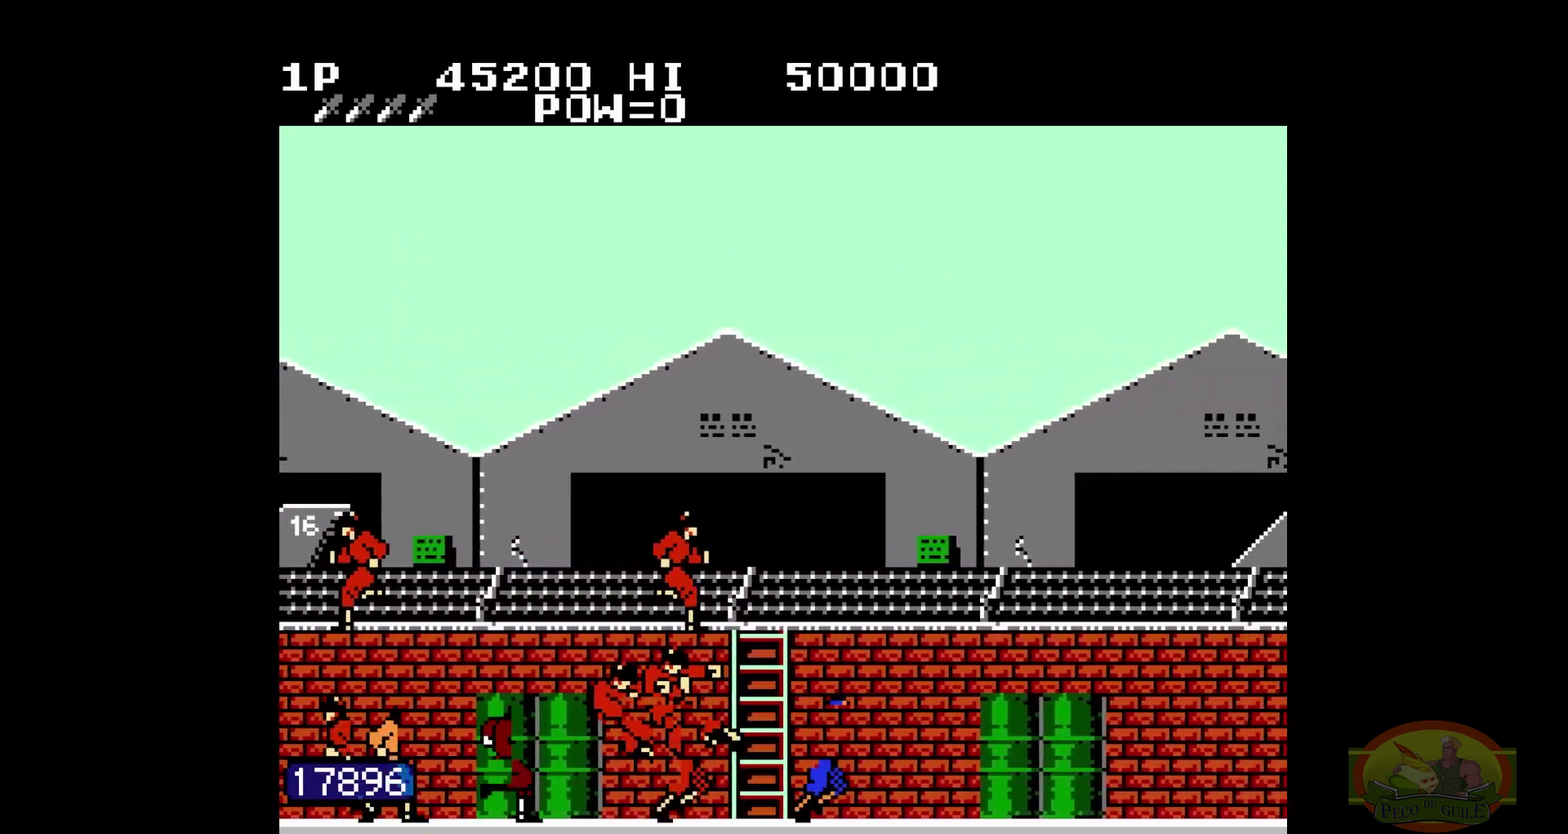
{"buttons": ["DPAD_RIGHT"]}
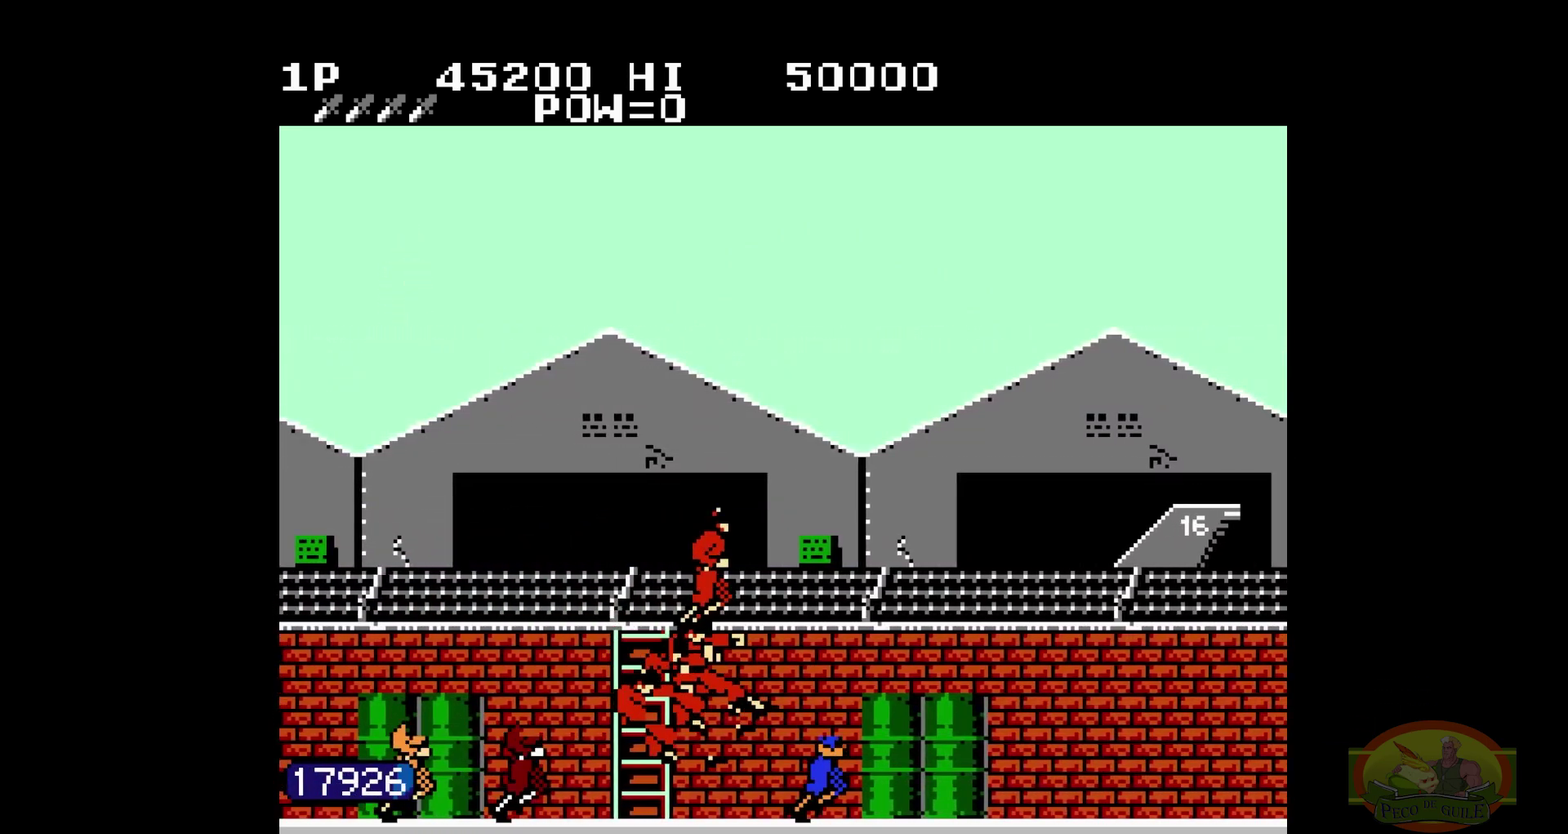
{"buttons": ["DPAD_RIGHT"]}
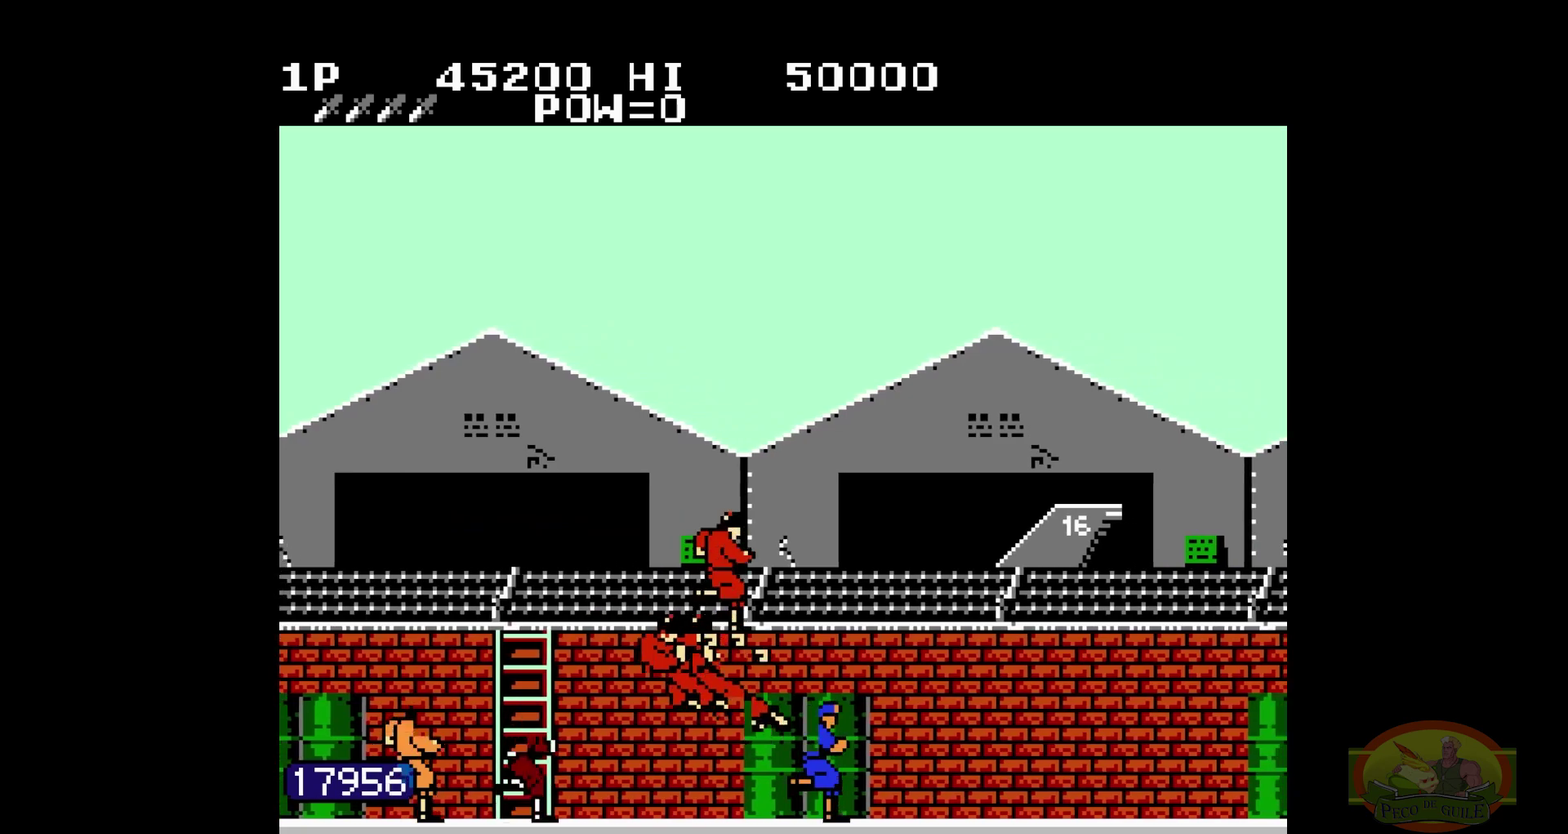
{"buttons": [], "events": [[317, "DPAD_UP", "down"], [333, "DPAD_LEFT", "down"], [333, "DPAD_RIGHT", "up"], [333, "DPAD_UP", "up"], [350, "DPAD_LEFT", "up"], [400, "B", "down"], [417, "B", "up"], [483, "DPAD_LEFT", "down"], [500, "DPAD_LEFT", "up"]]}
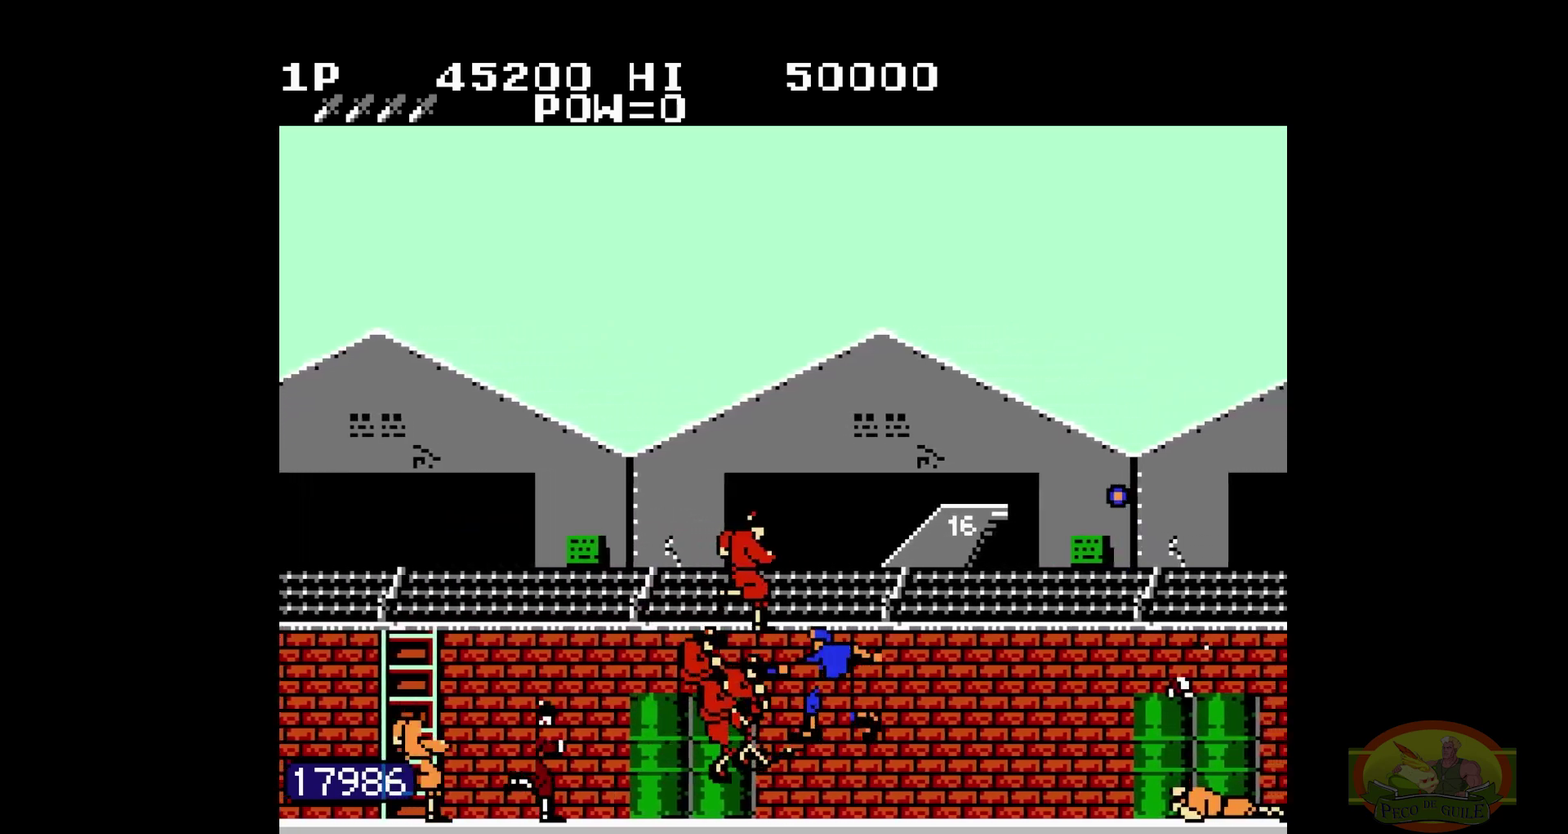
{"buttons": ["DPAD_RIGHT"], "events": [[33, "DPAD_RIGHT", "down"], [467, "B", "down"], [483, "B", "up"]]}
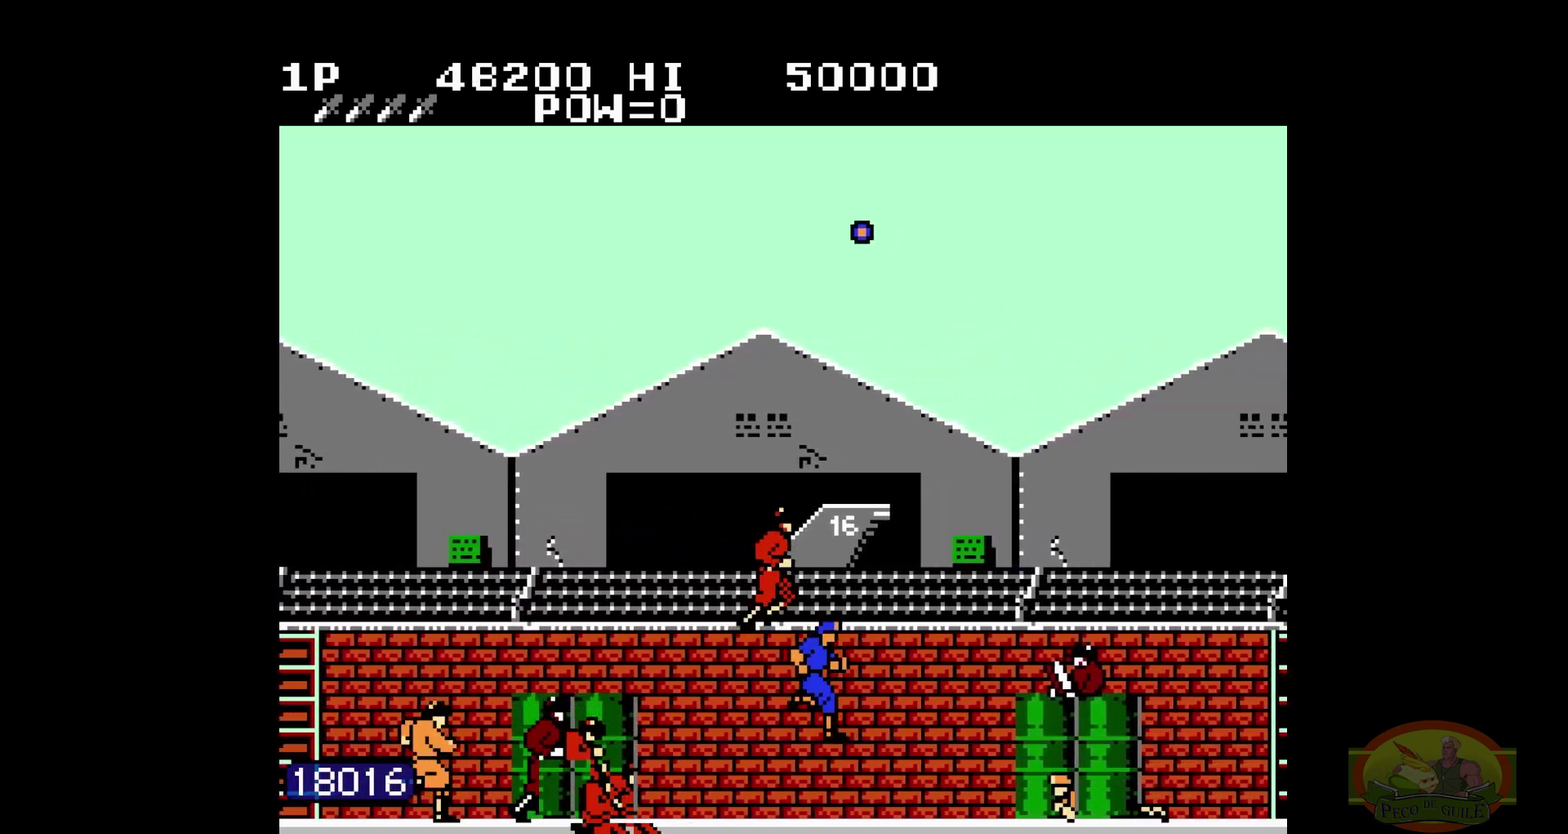
{"buttons": ["DPAD_RIGHT"]}
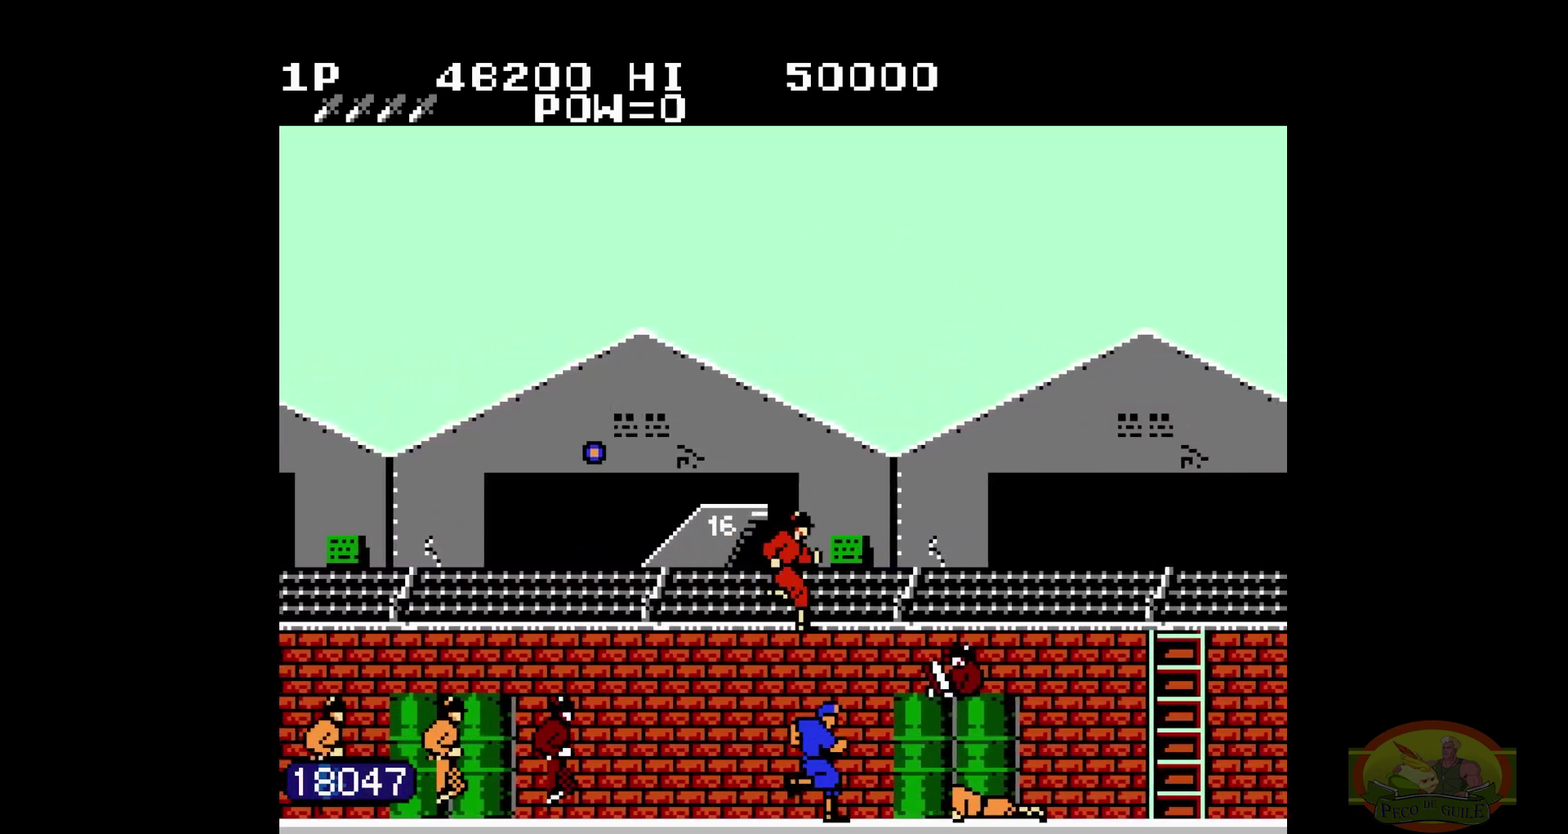
{"buttons": ["DPAD_RIGHT"], "events": [[117, "DPAD_UP", "down"], [133, "DPAD_UP", "up"], [167, "B", "down"], [183, "B", "up"]]}
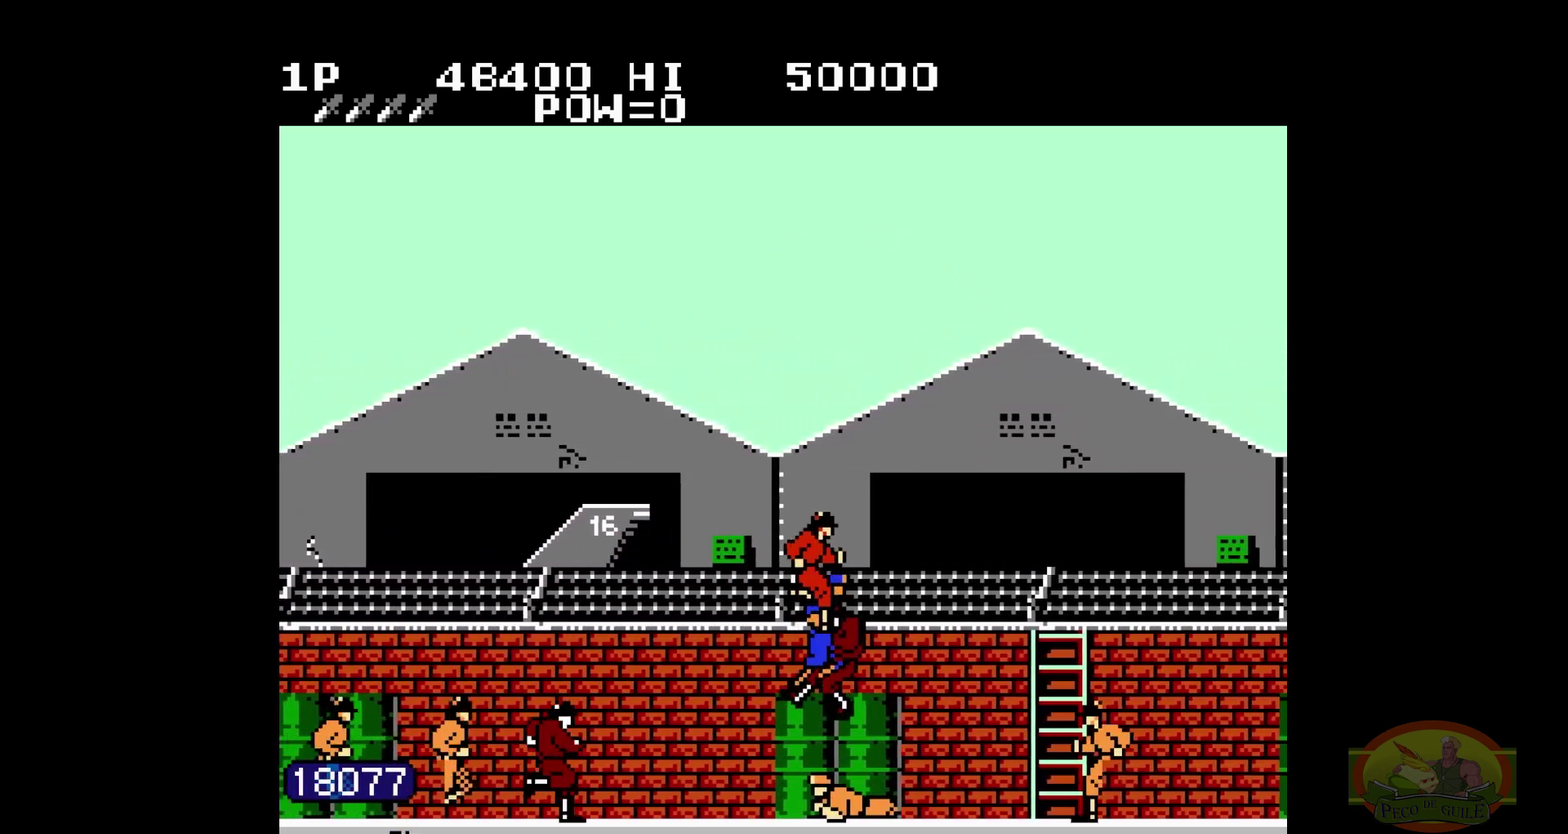
{"buttons": ["B", "DPAD_DOWN", "DPAD_LEFT"], "events": [[250, "B", "down"], [267, "B", "up"], [483, "DPAD_DOWN", "down"], [483, "DPAD_LEFT", "down"], [483, "DPAD_RIGHT", "up"], [500, "B", "down"]]}
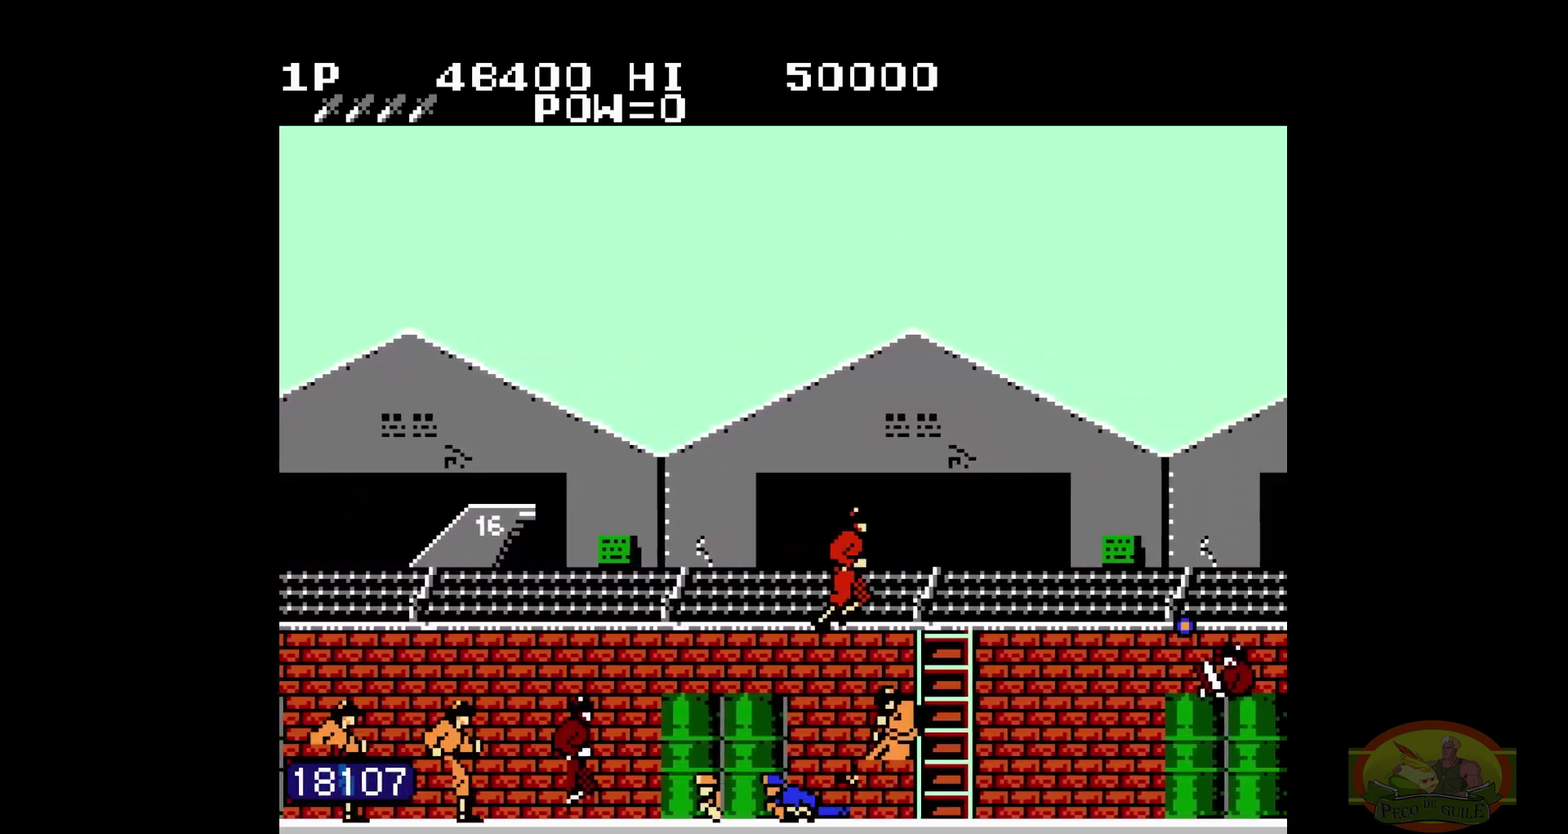
{"buttons": ["DPAD_RIGHT"], "events": [[17, "B", "up"], [33, "DPAD_DOWN", "up"], [33, "DPAD_LEFT", "up"], [50, "DPAD_RIGHT", "down"]]}
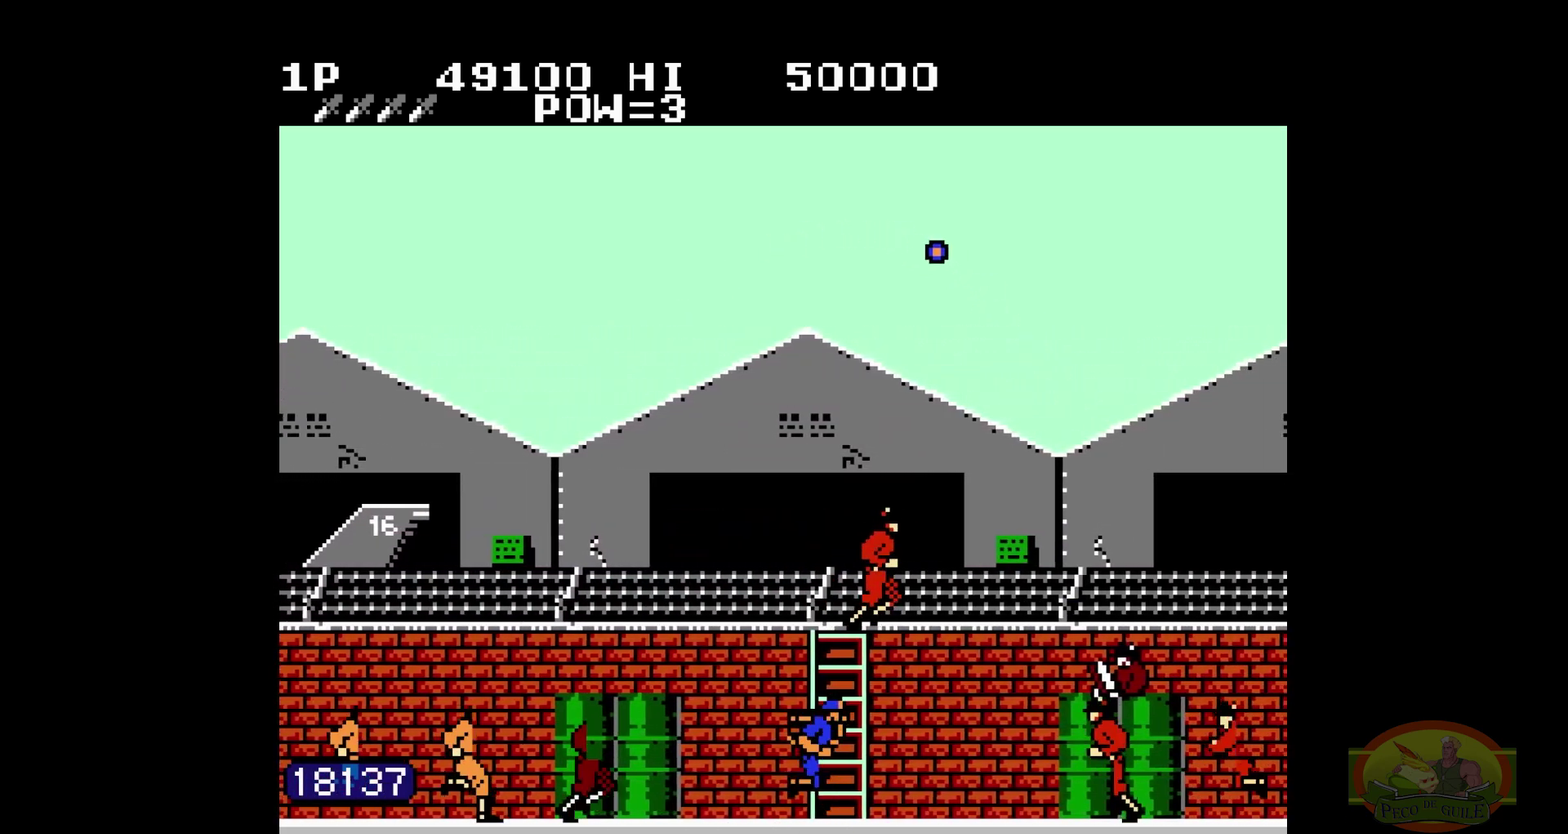
{"buttons": ["DPAD_RIGHT"]}
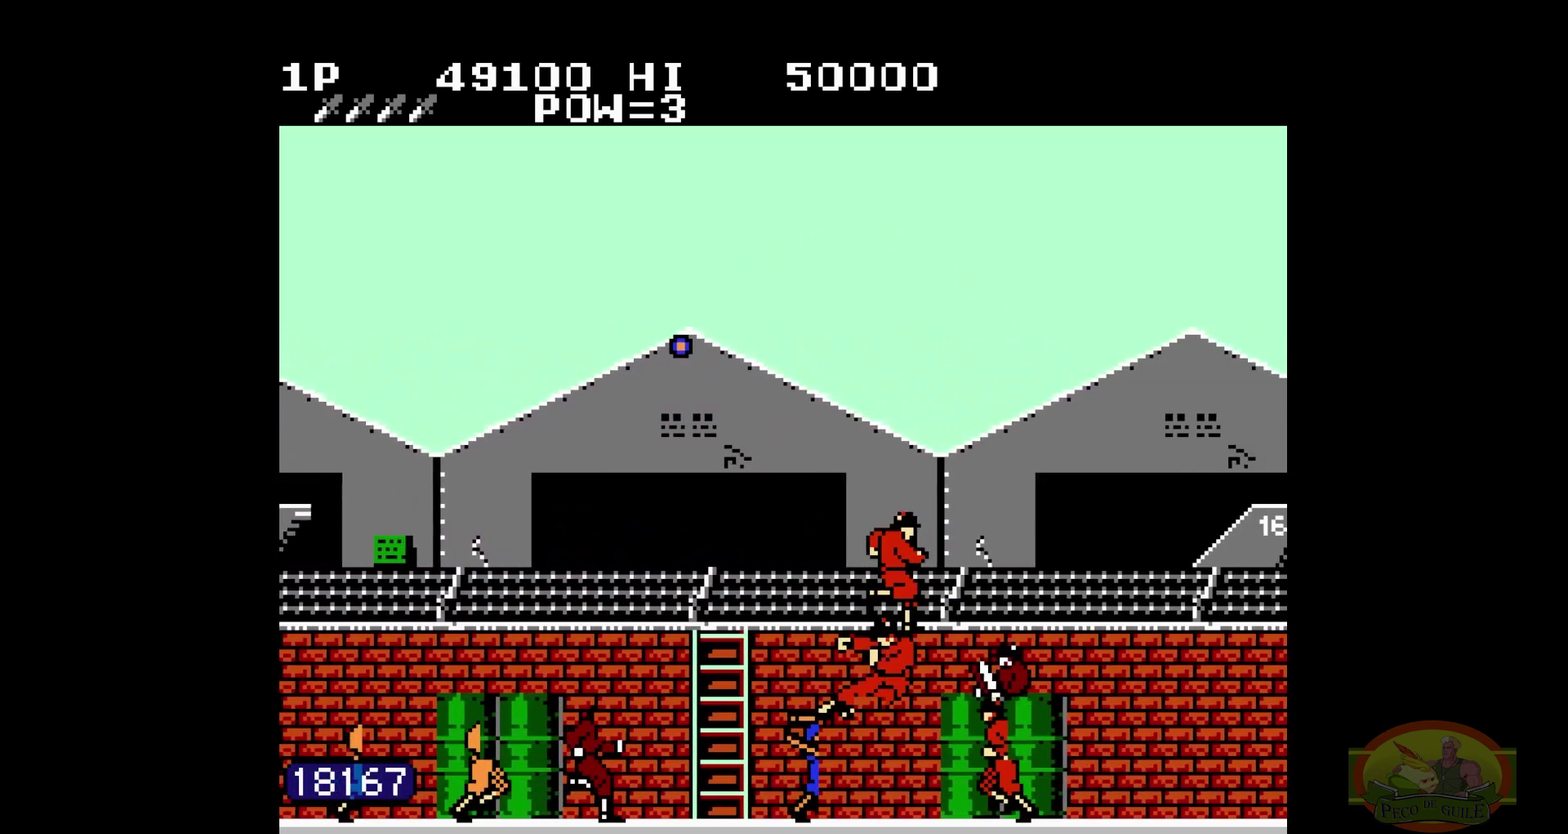
{"buttons": ["DPAD_RIGHT"]}
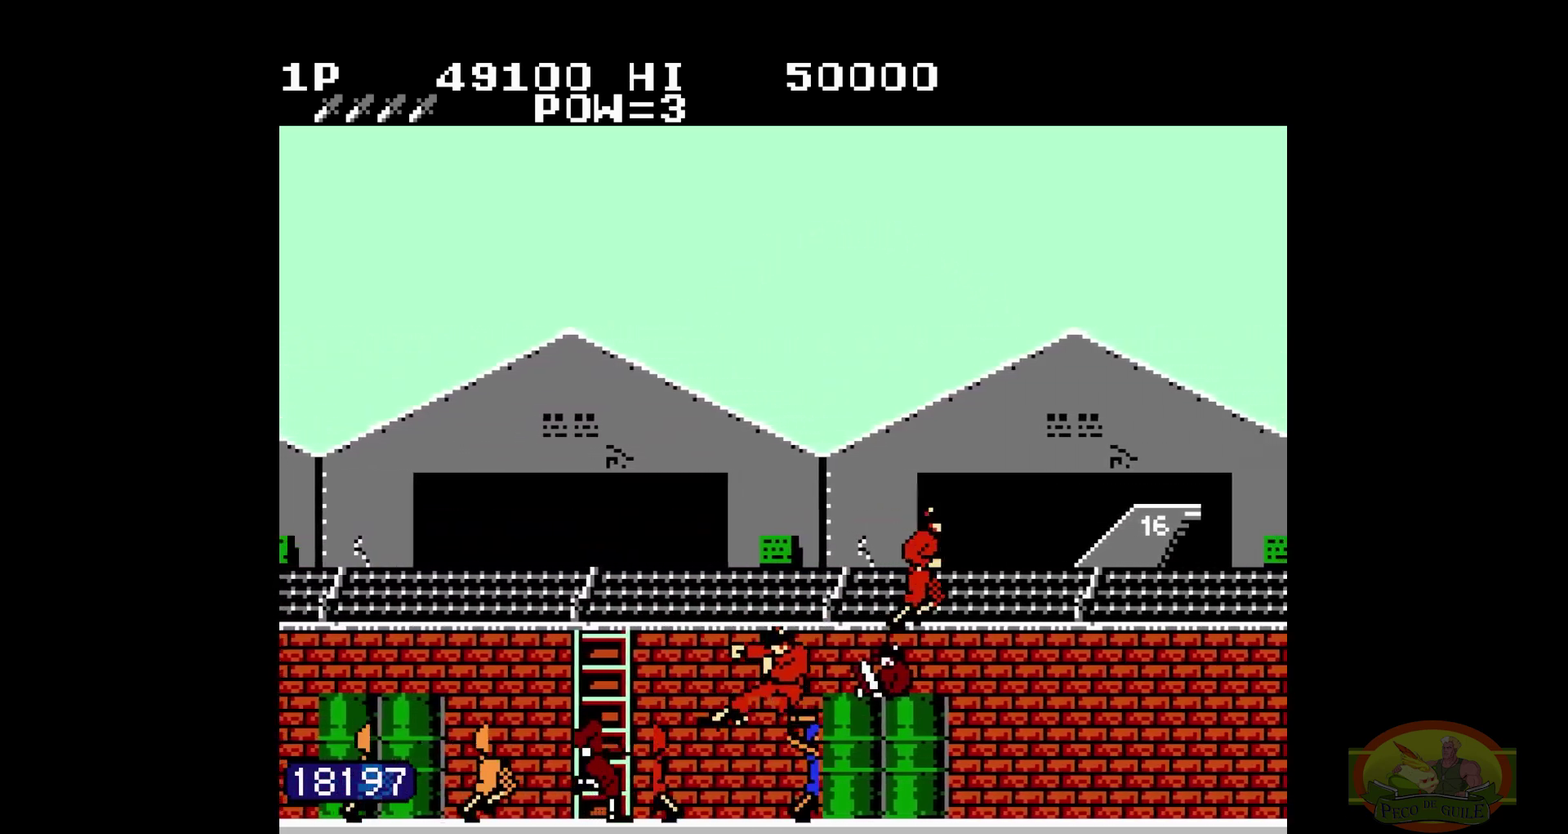
{"buttons": ["DPAD_RIGHT"]}
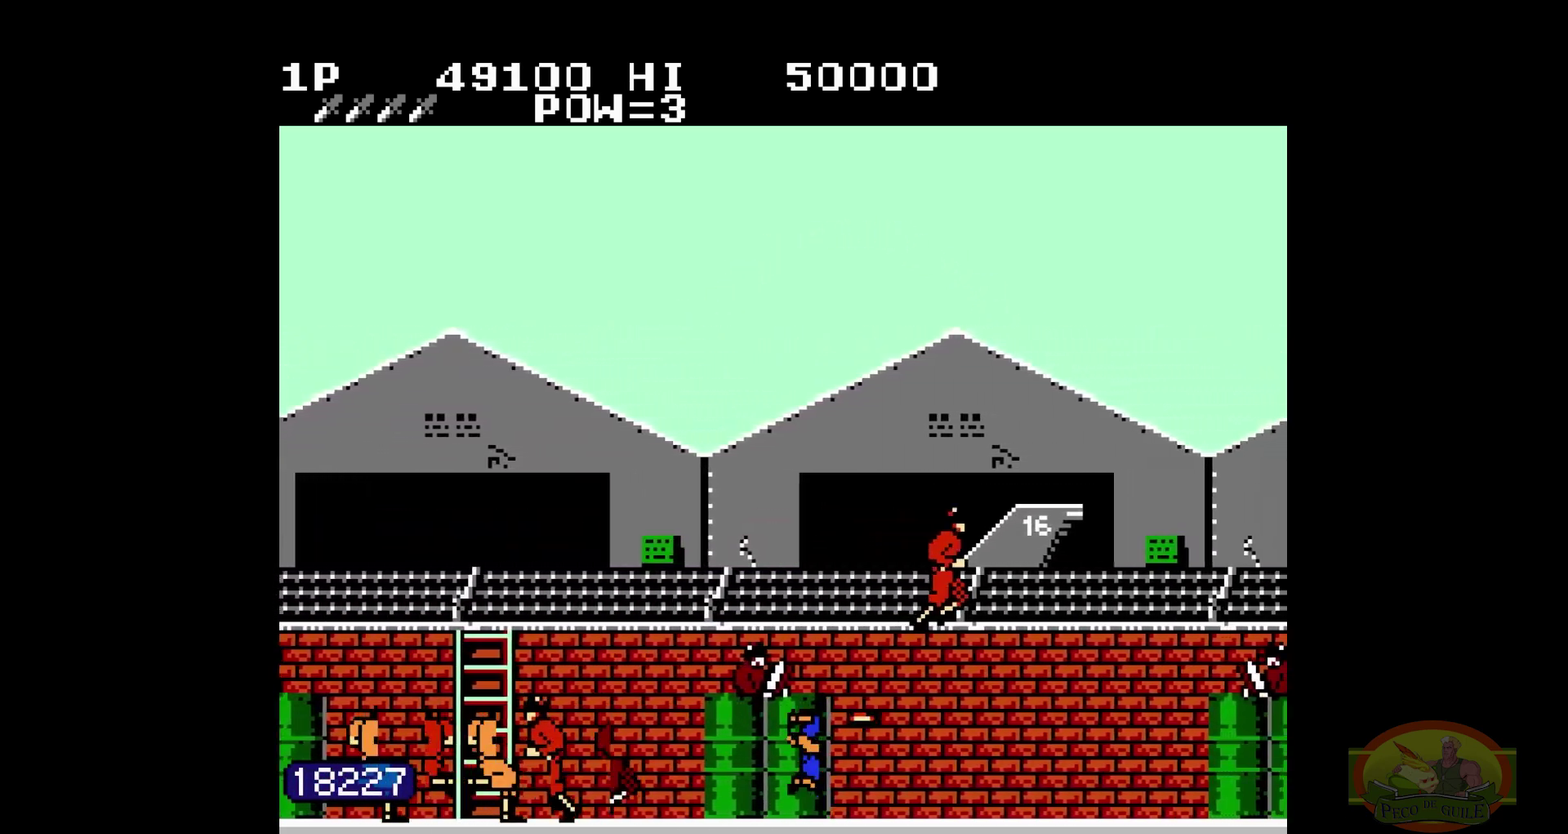
{"buttons": [], "events": [[67, "DPAD_UP", "down"], [83, "DPAD_LEFT", "down"], [83, "DPAD_RIGHT", "up"], [83, "DPAD_UP", "up"], [100, "DPAD_LEFT", "up"]]}
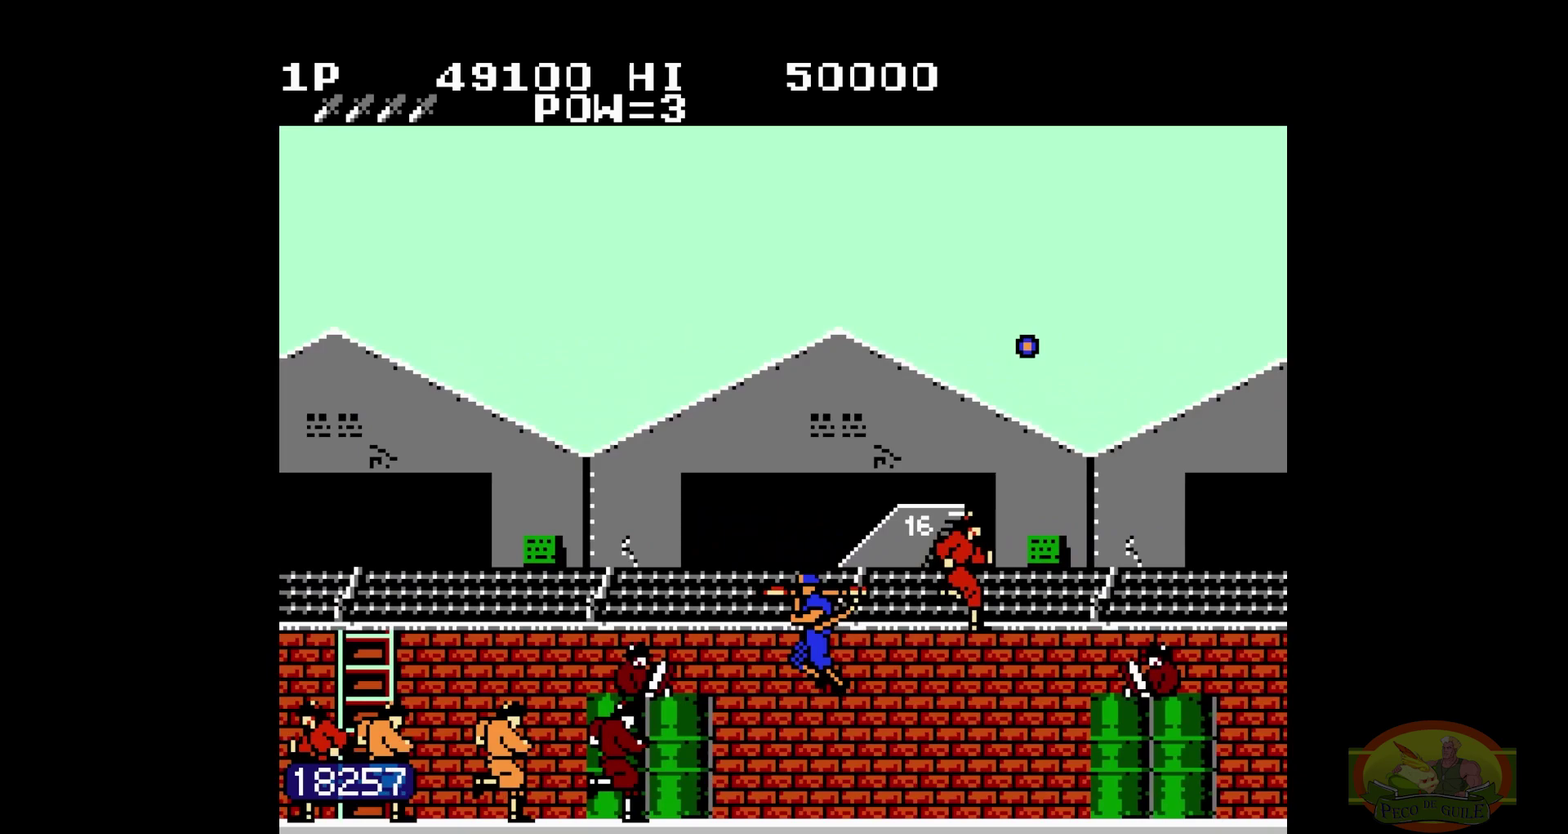
{"buttons": ["DPAD_RIGHT"], "events": [[417, "DPAD_RIGHT", "down"]]}
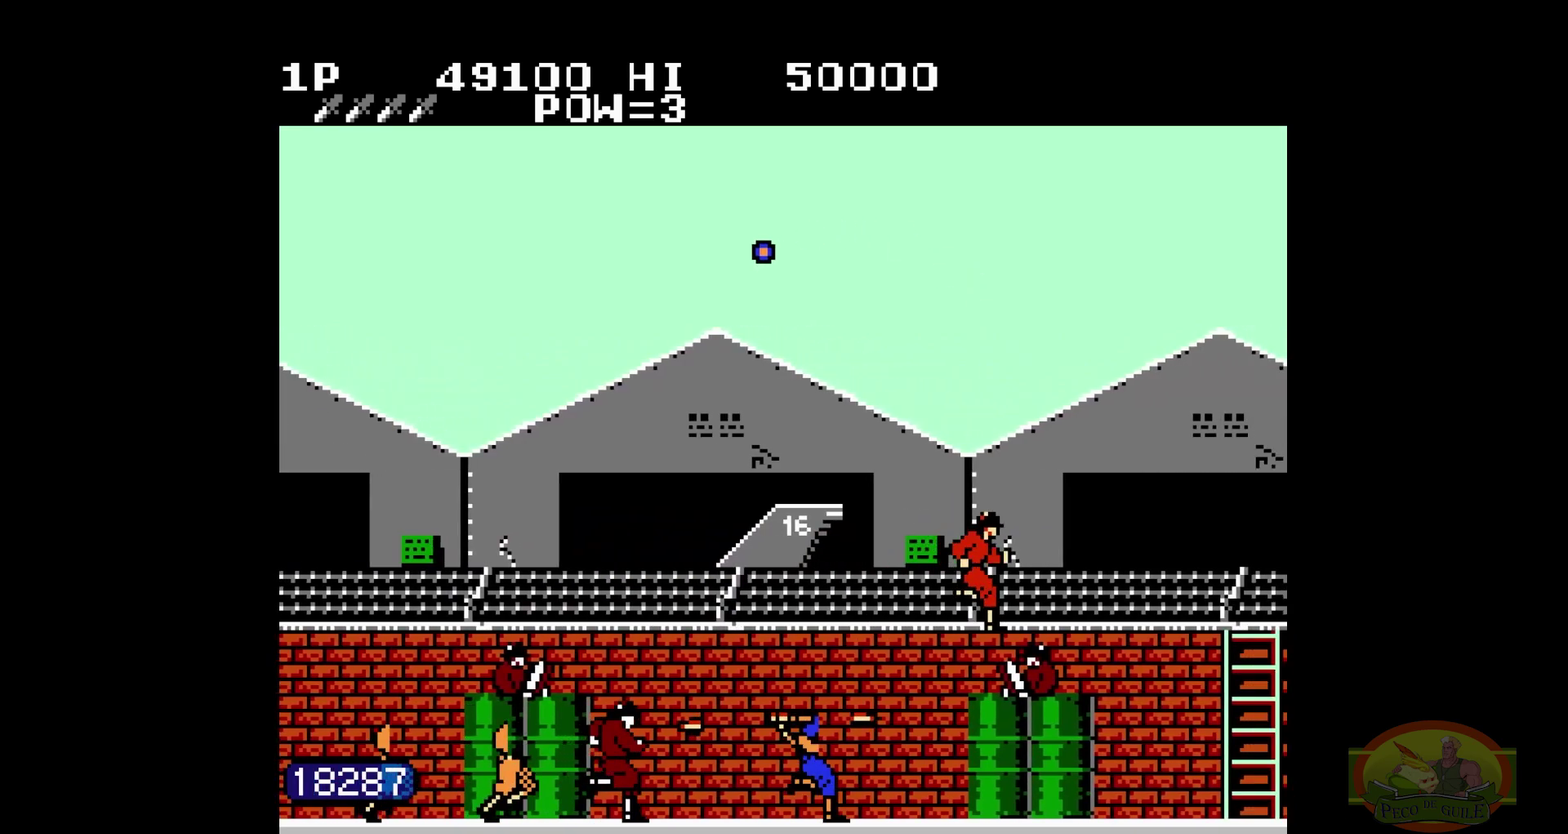
{"buttons": ["DPAD_RIGHT"]}
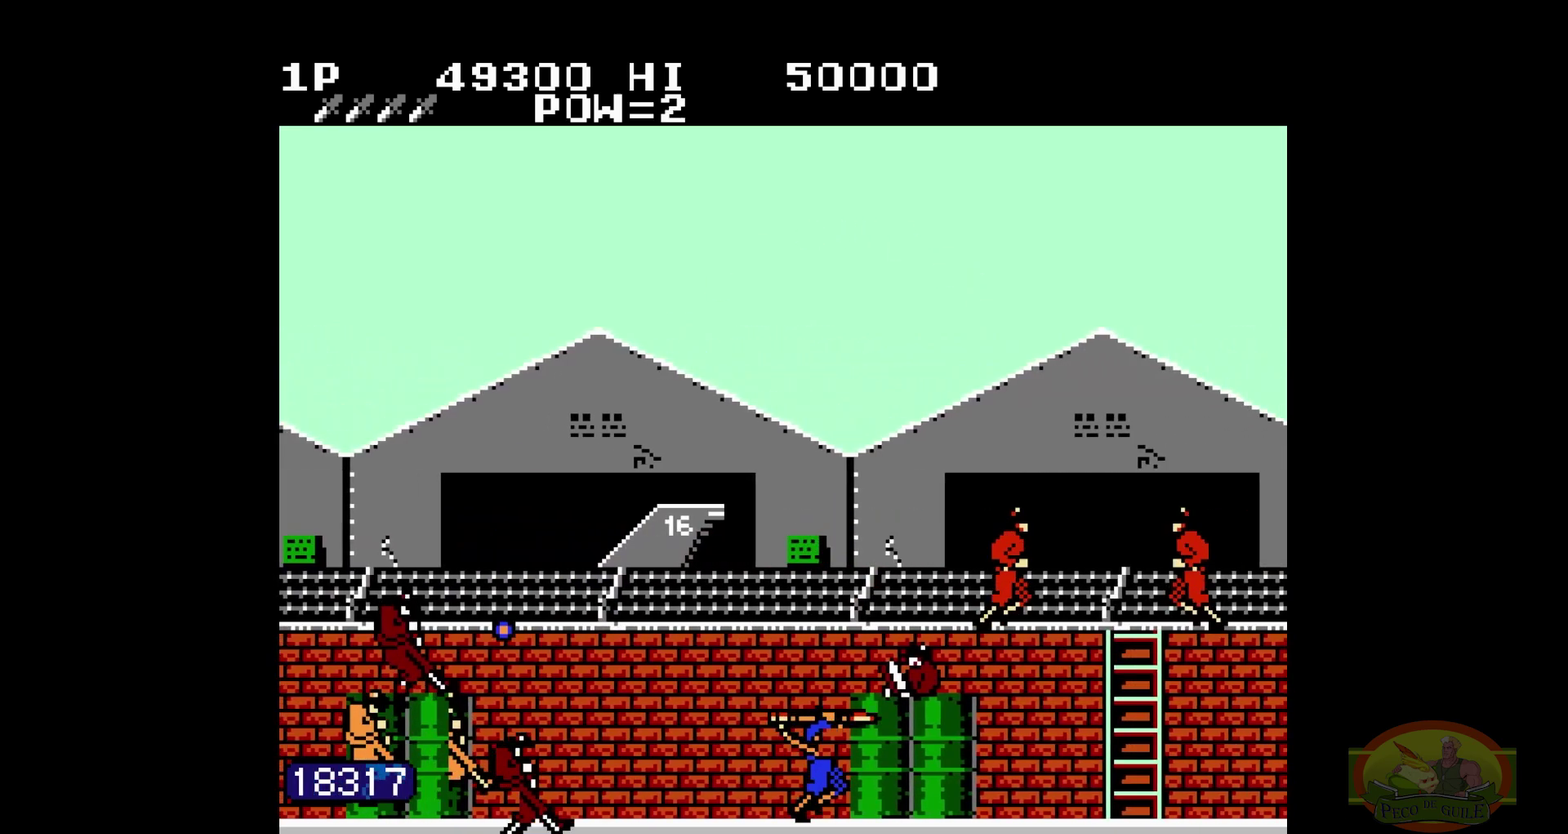
{"buttons": ["DPAD_RIGHT"]}
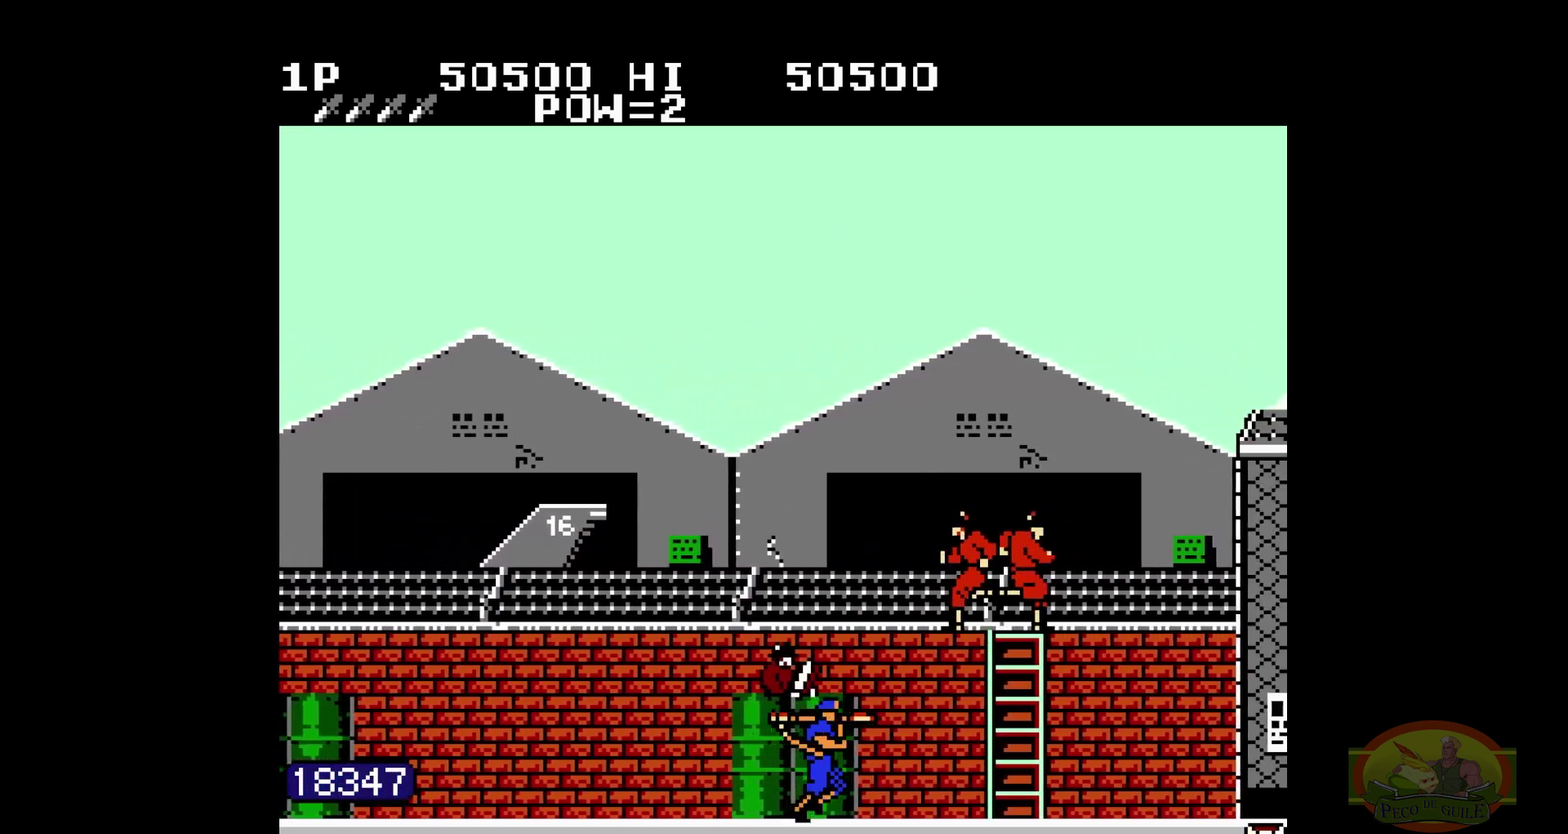
{"buttons": ["DPAD_RIGHT"]}
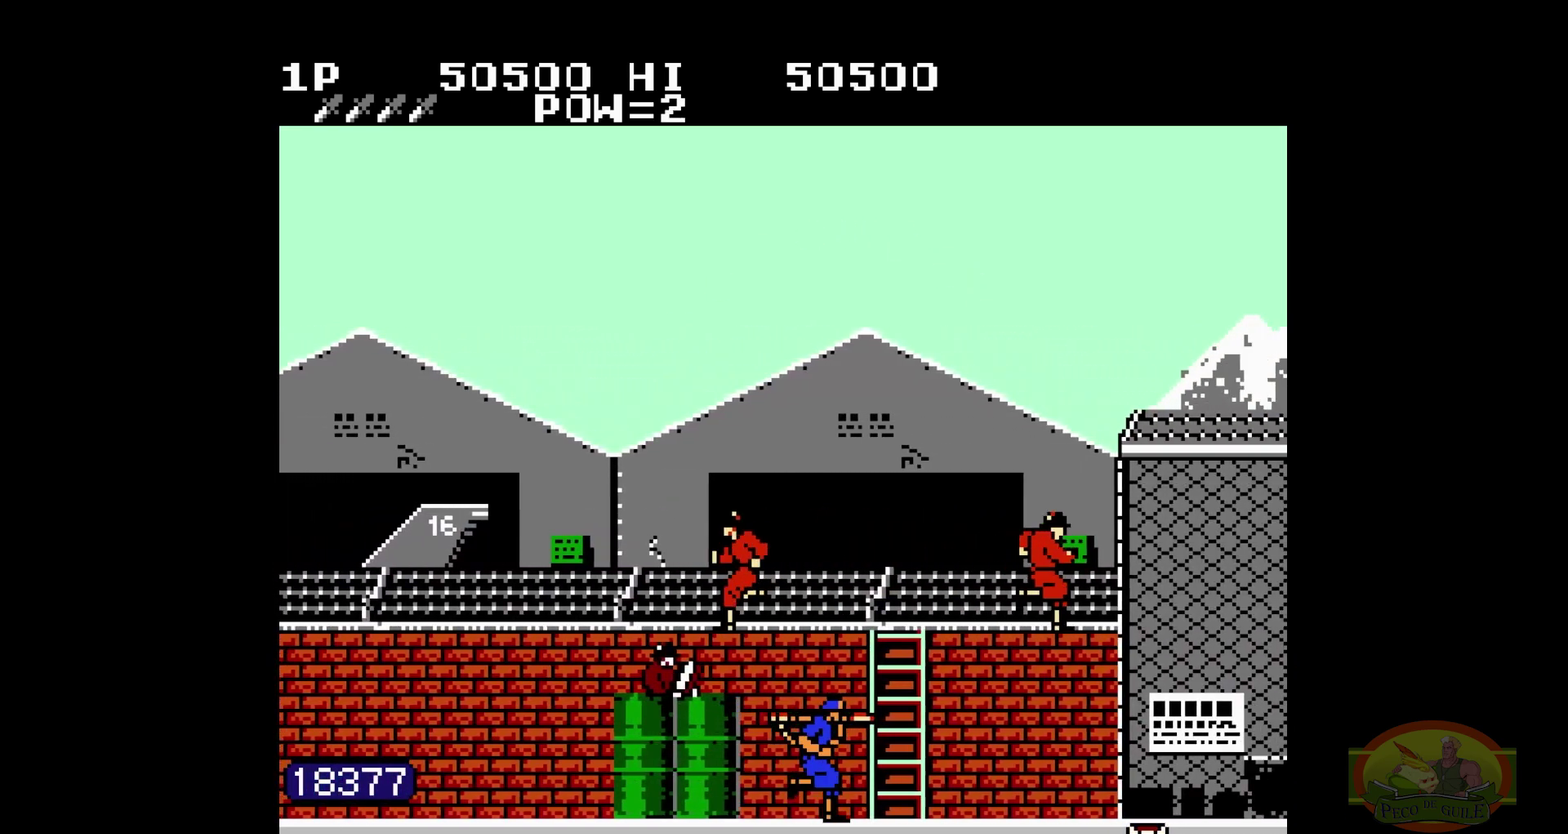
{"buttons": ["DPAD_RIGHT"]}
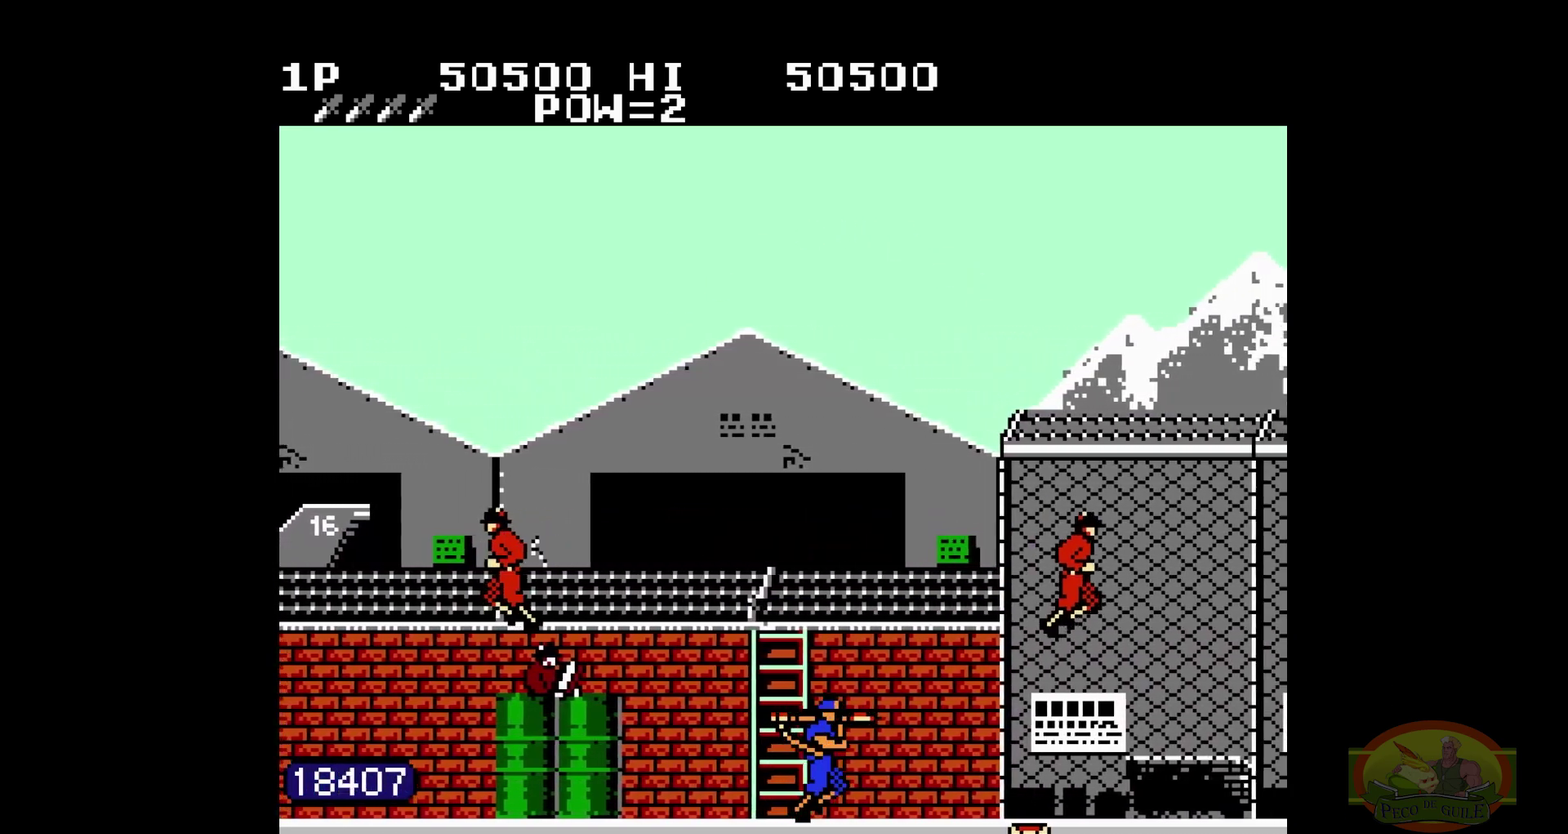
{"buttons": ["DPAD_RIGHT"], "events": [[483, "DPAD_UP", "down"], [500, "DPAD_UP", "up"]]}
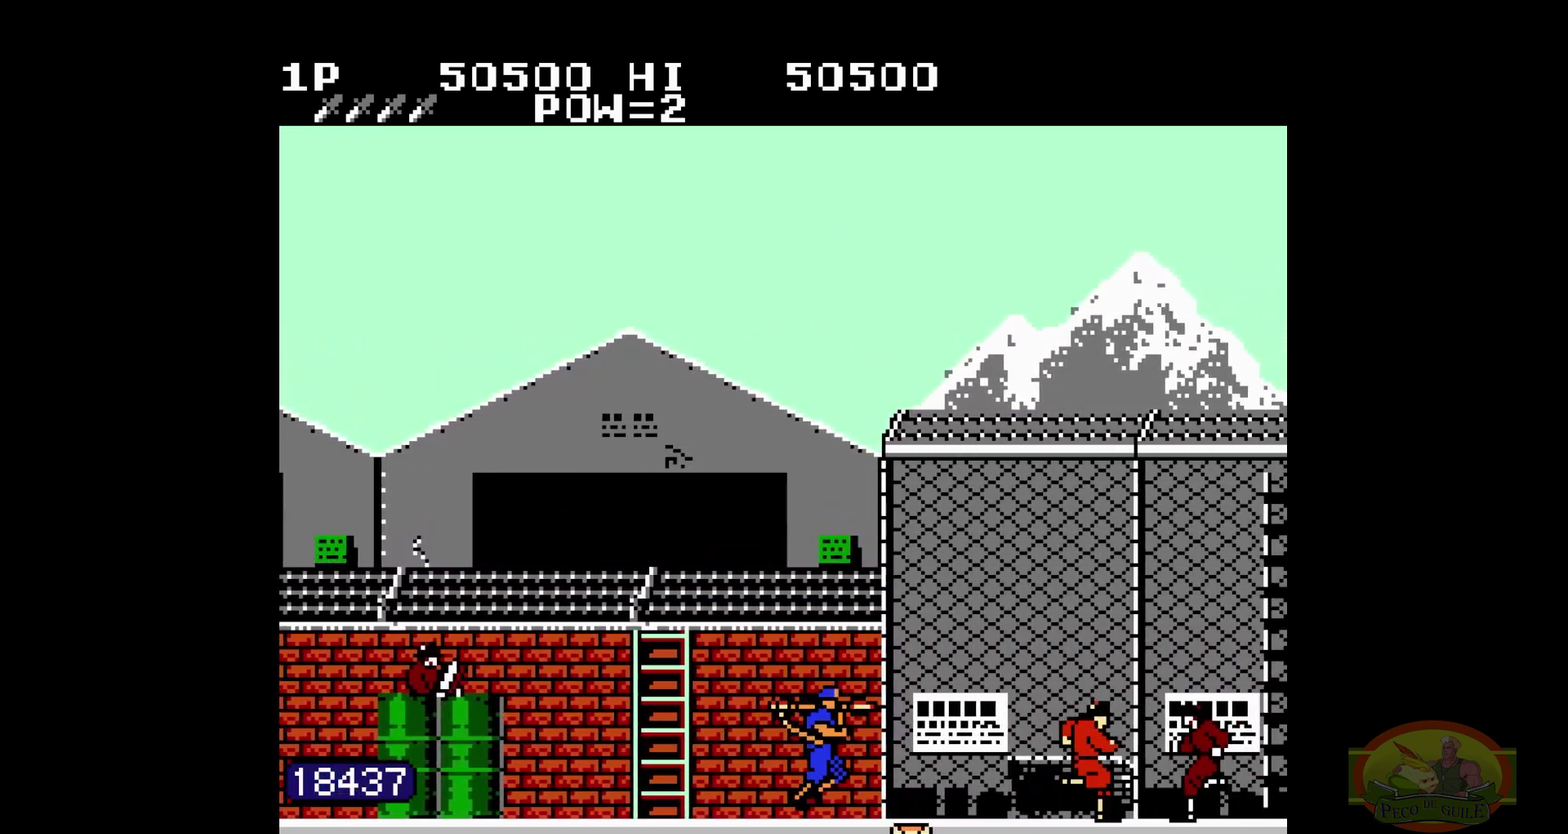
{"buttons": ["DPAD_RIGHT"]}
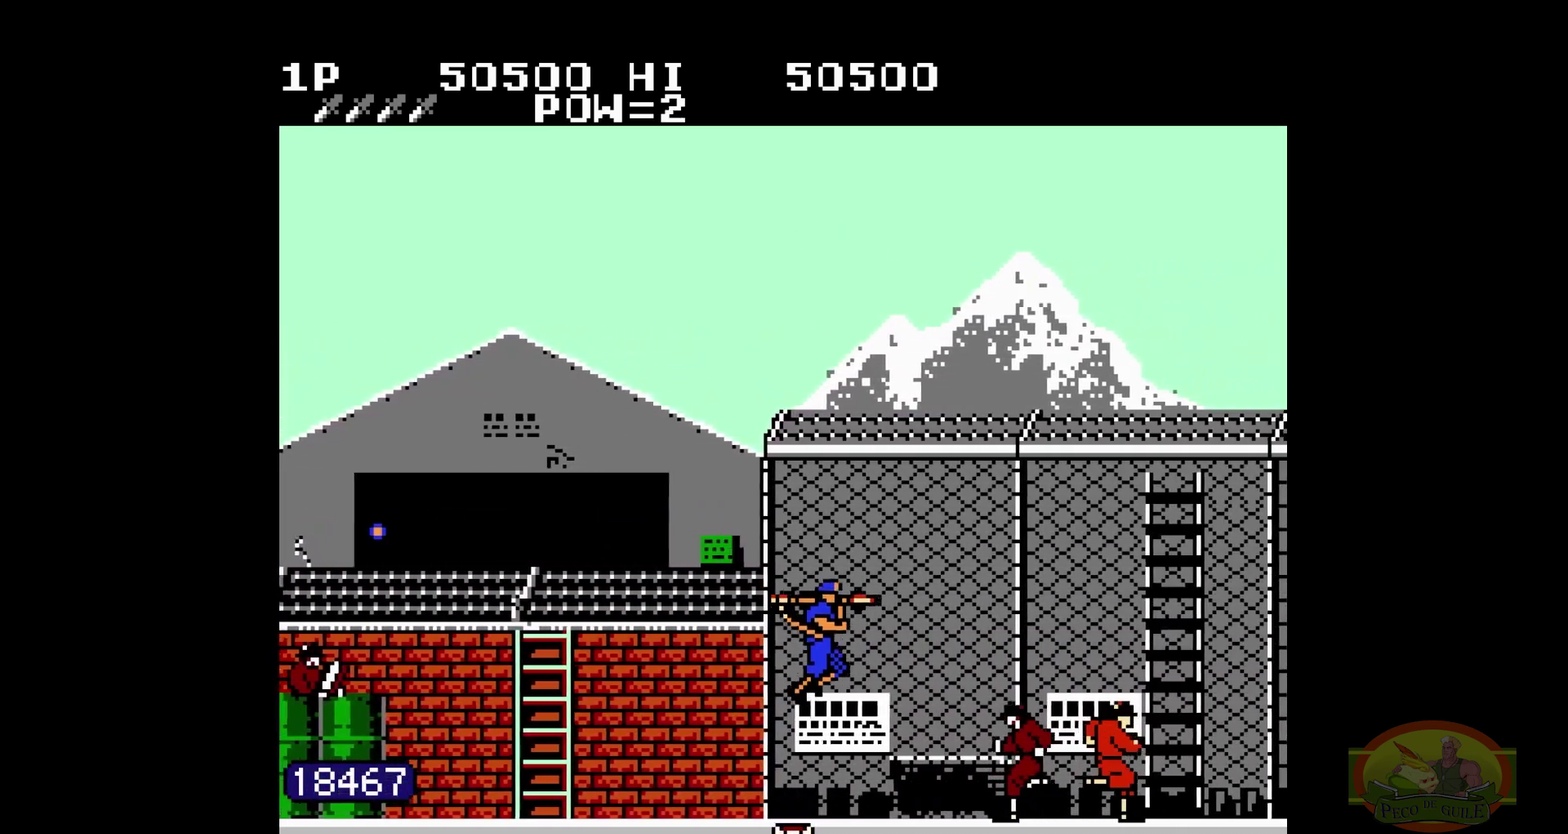
{"buttons": ["DPAD_RIGHT"], "events": [[117, "B", "down"], [133, "B", "up"]]}
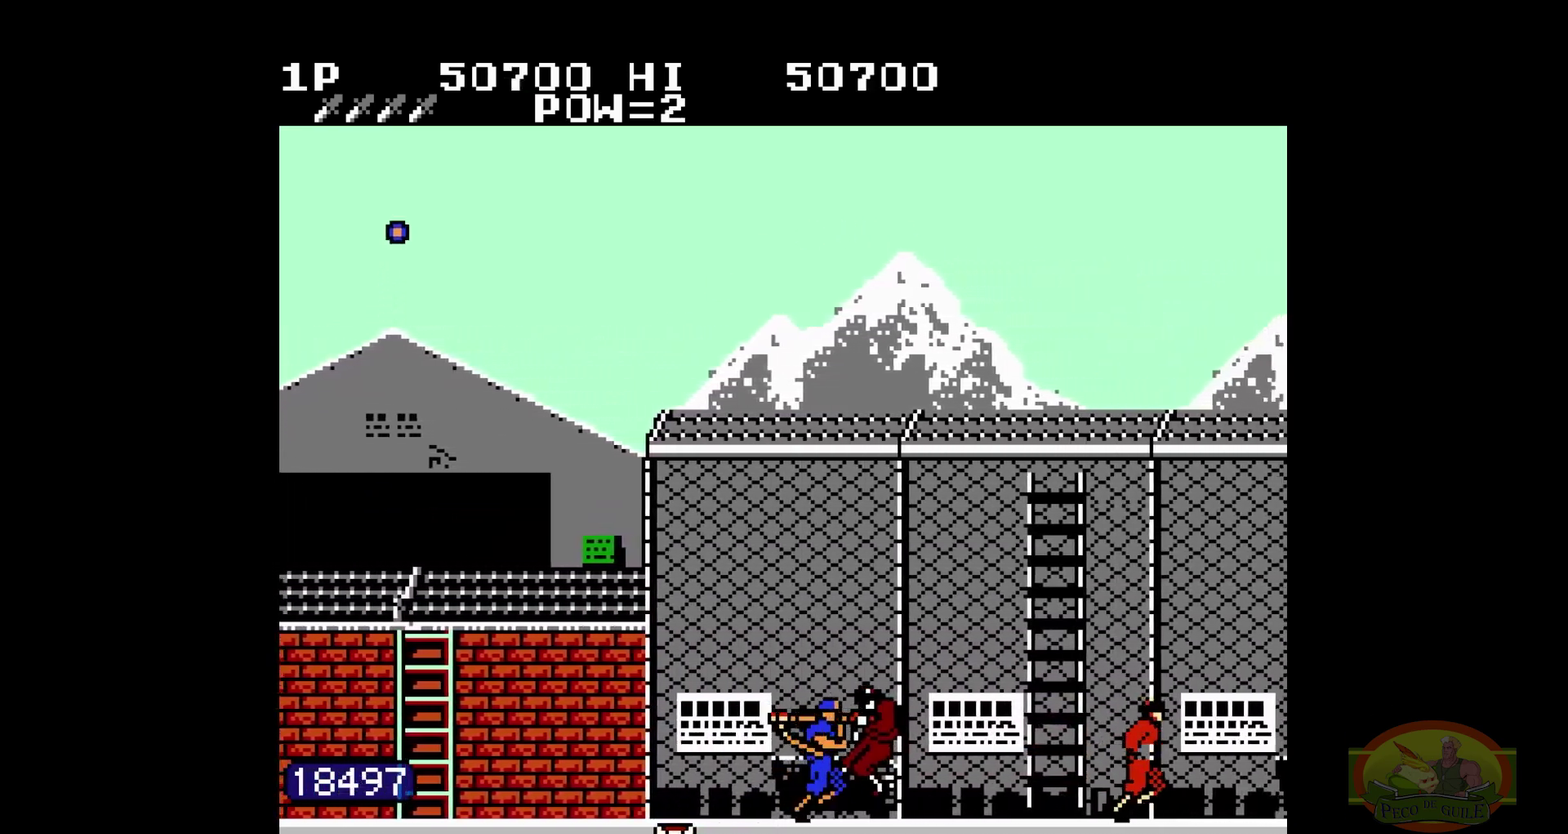
{"buttons": ["DPAD_RIGHT"]}
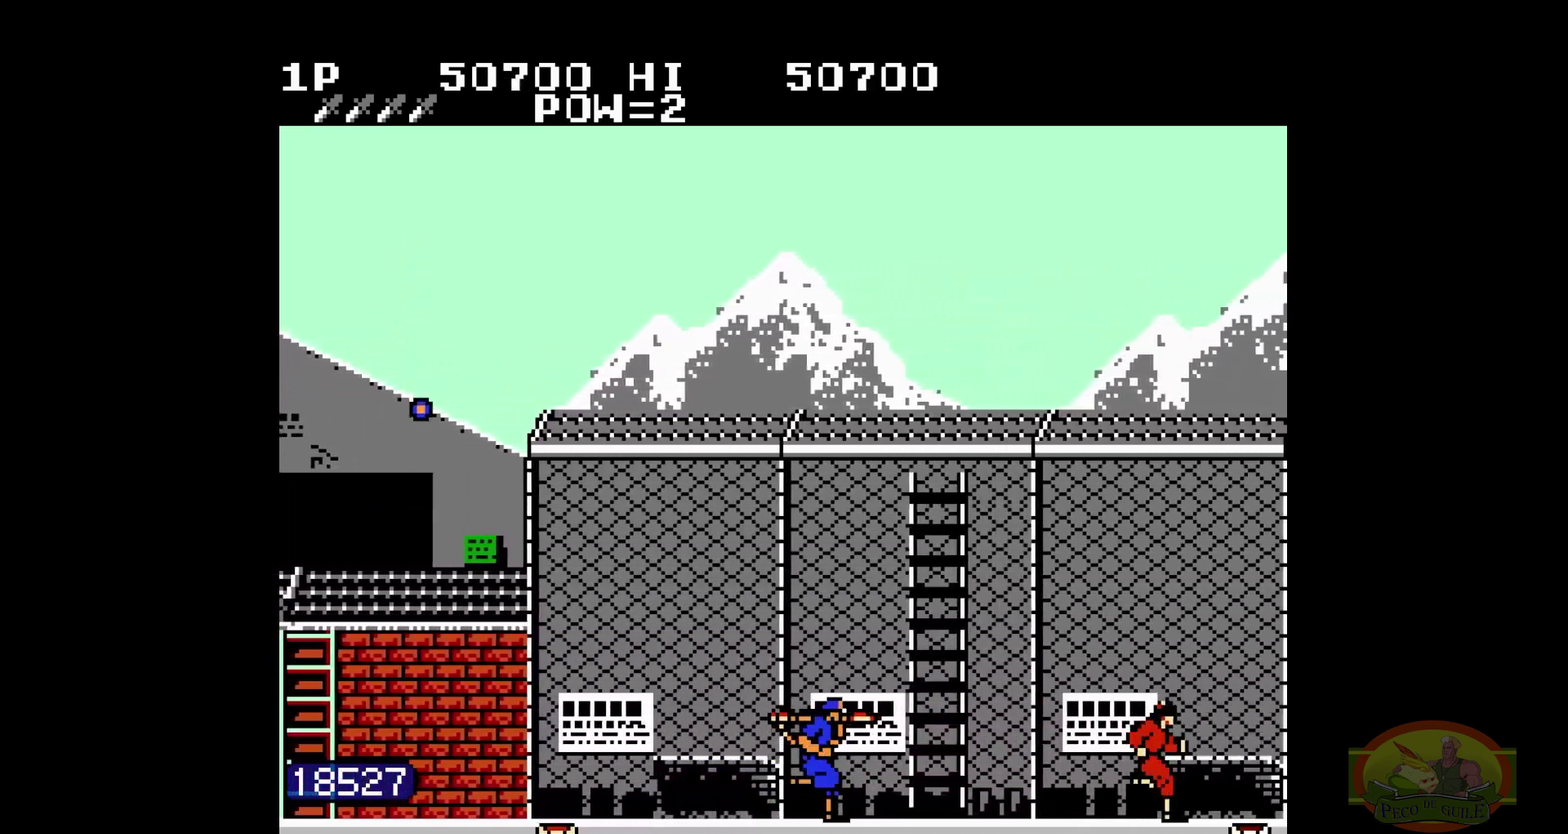
{"buttons": ["DPAD_RIGHT"]}
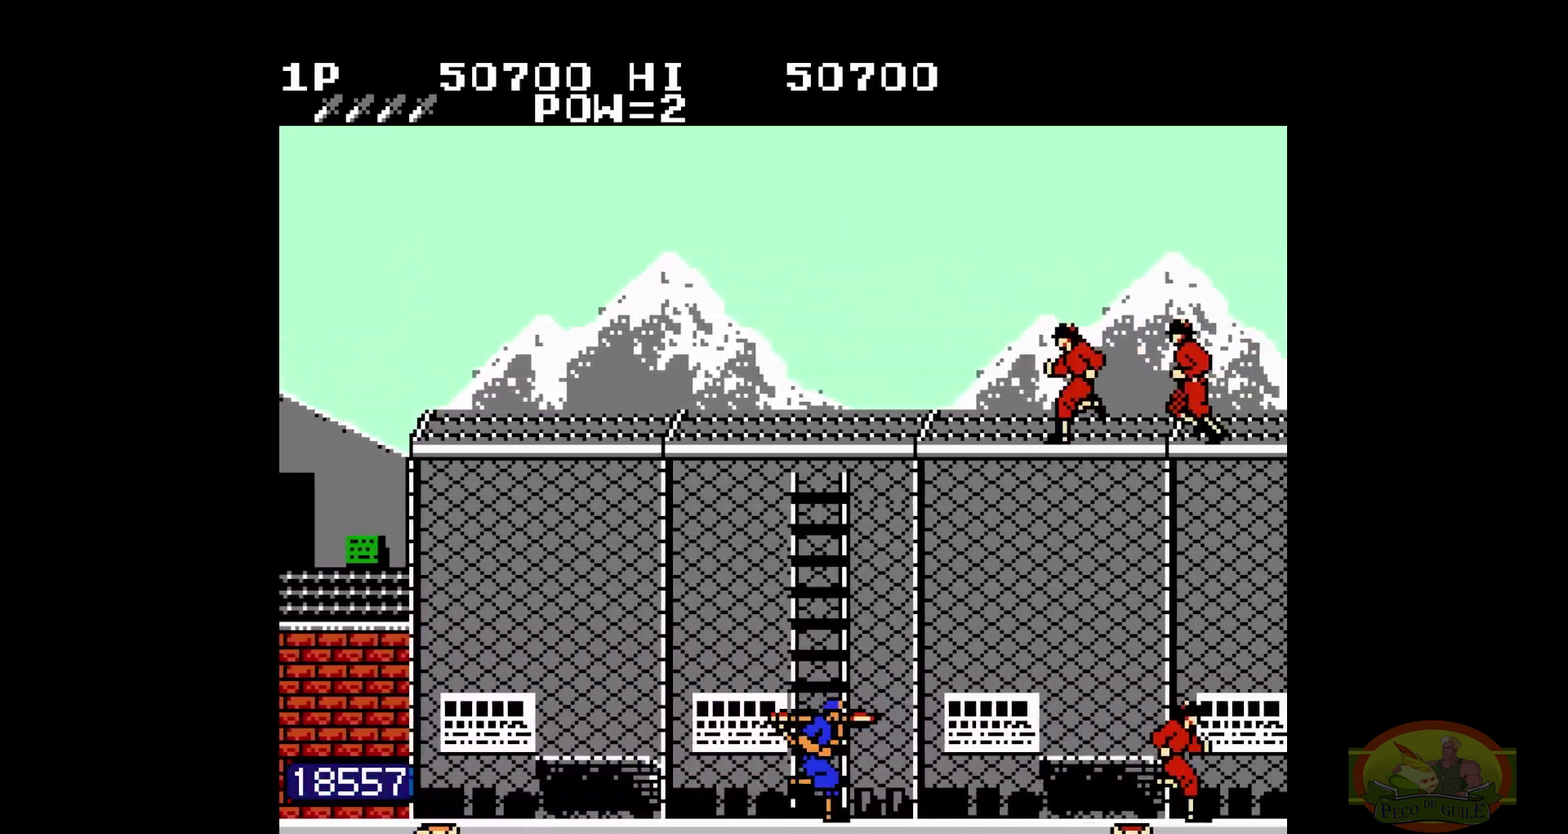
{"buttons": ["DPAD_RIGHT"]}
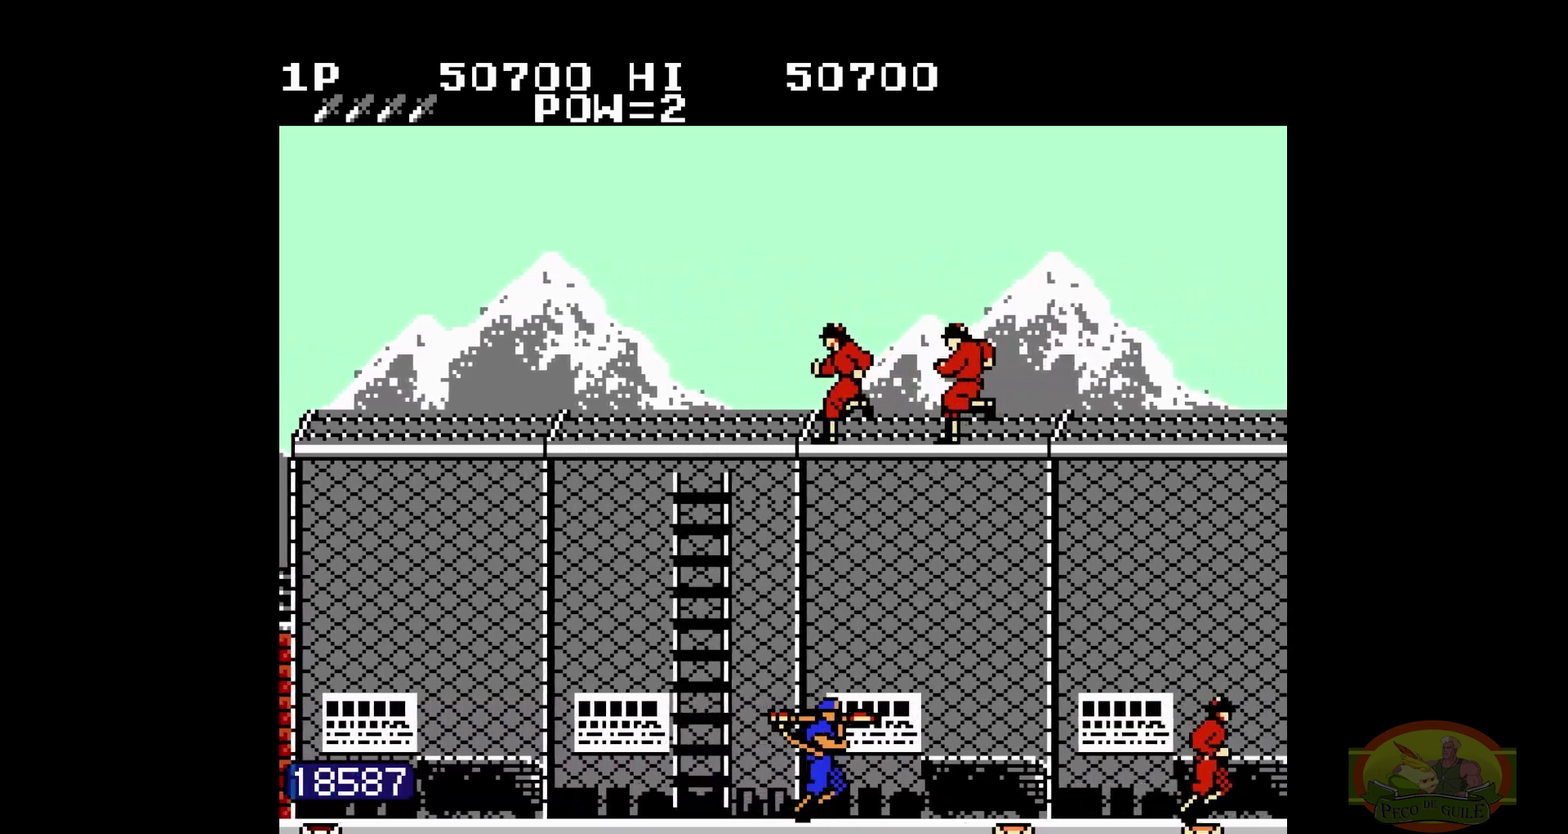
{"buttons": ["DPAD_RIGHT"], "events": [[183, "DPAD_UP", "down"], [200, "DPAD_UP", "up"]]}
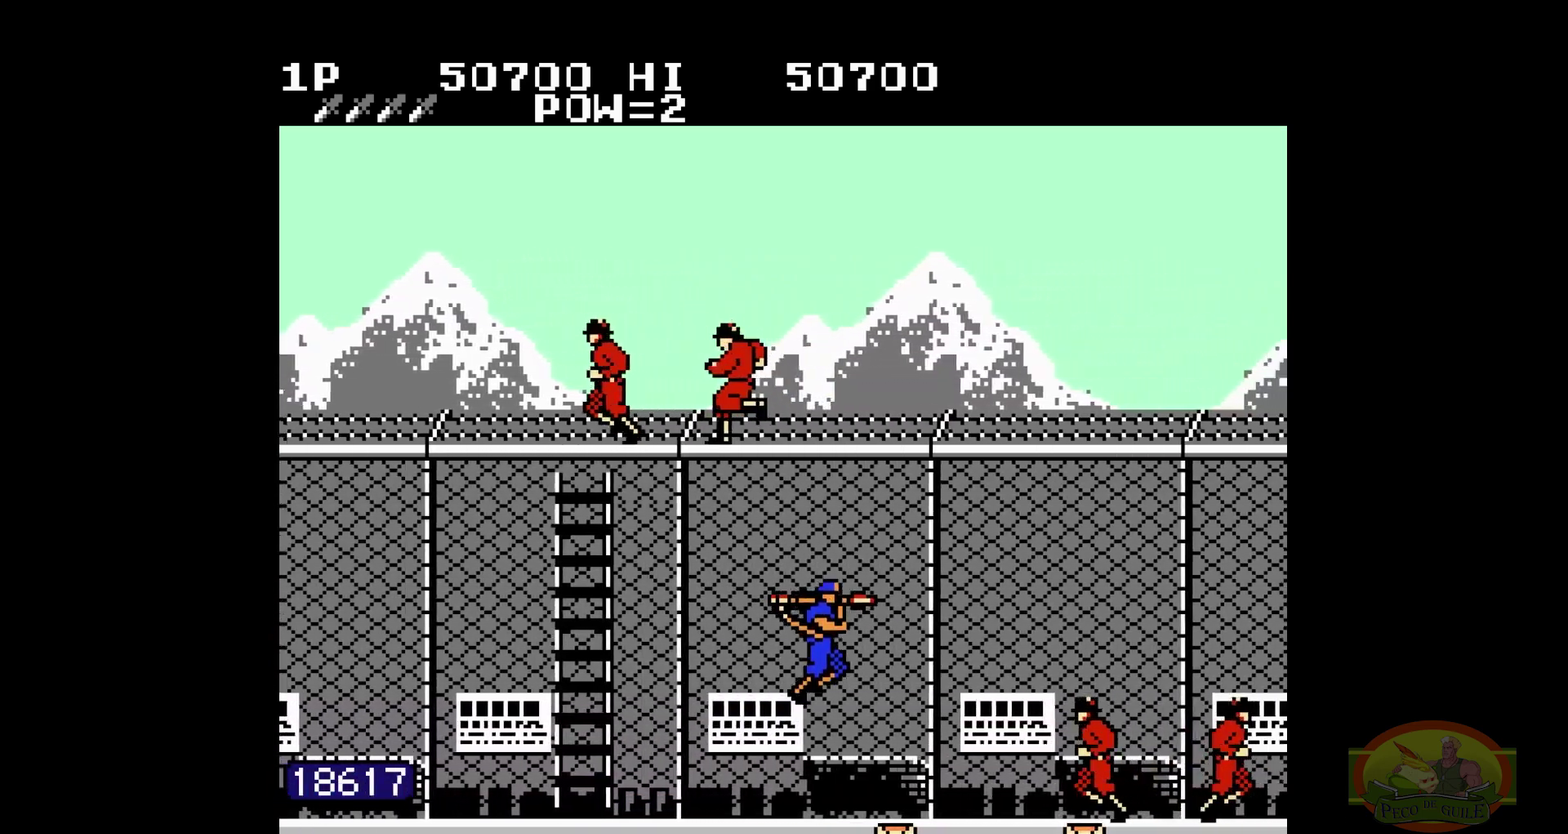
{"buttons": ["DPAD_RIGHT"], "events": [[300, "B", "down"], [317, "B", "up"]]}